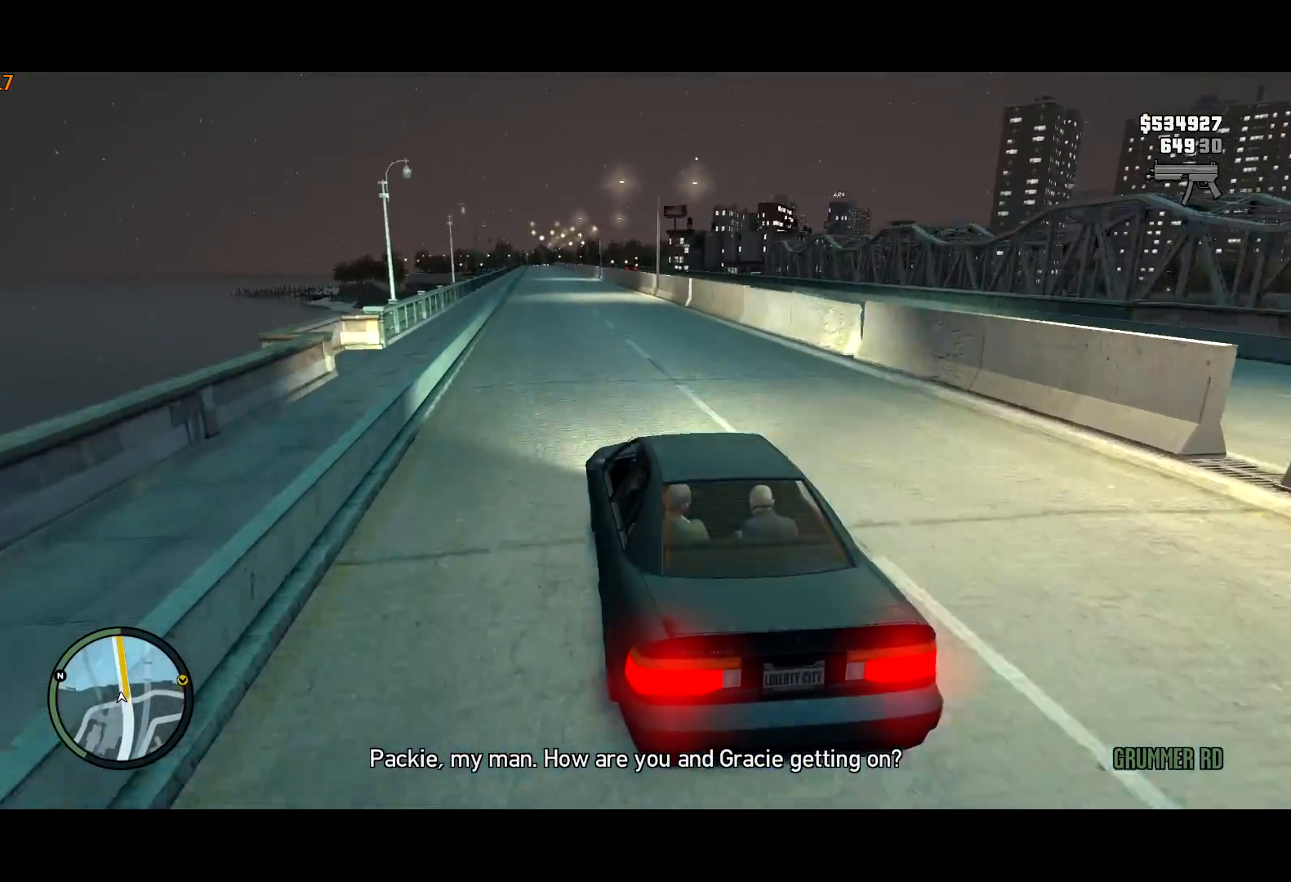
Gameplay with keyboard and mouse; each line is a JSON object with the keys and mouse buttons held at the frame after it. "events" lists presses ("down") and releases ("up") of "a", "c", "ctrl", "d", "down", "e", "escape", "f", "f2", "g", "lock", "q", "r", "return", "s", "shift", "space", "t", "up", "v", "w", "mouse_left", "mouse_right", "mouse_wheel_up" and "mouse_wheel_down" between this image and that frame as [ms after this image, input, new state], when the widget could be followed in between. "mouse_left", "mouse_right", "mouse_wheel_up", "mouse_wheel_down" = the "left", "right", "wheel_up", "wheel_down" buttons of the "mouse" list. No other keys are recorded. Mouse movement is not recorded. Key names are as the overlay labels them; some are game actions (e.g. jump) rather than physical keys. Not read: other_keys.
{"keys": ["w"], "mouse": ["right"], "events": [[50, "mouse_left", "up"]]}
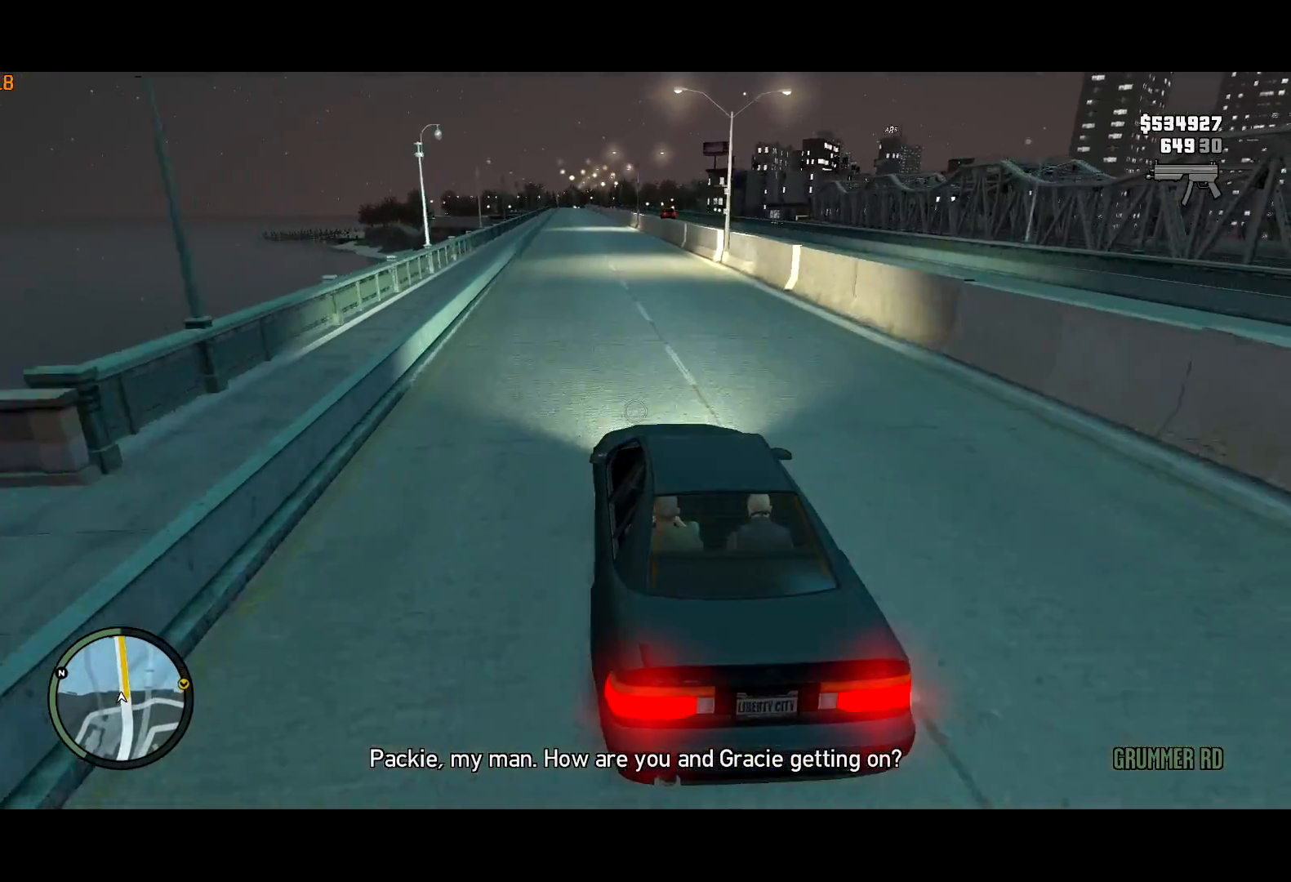
{"keys": ["w"], "mouse": ["right"], "events": [[17, "a", "down"], [117, "a", "up"]]}
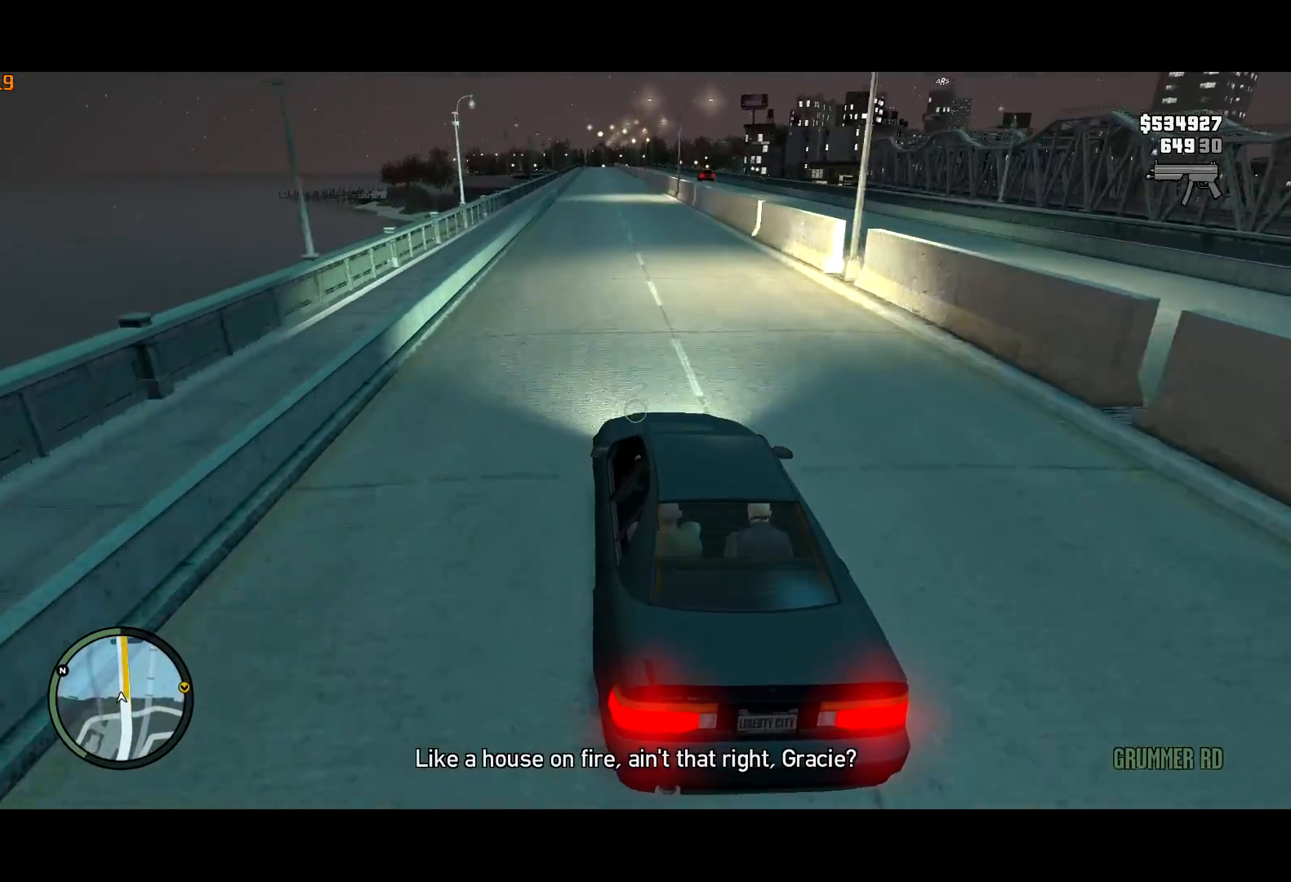
{"keys": ["w"], "mouse": ["right"], "events": [[134, "mouse_left", "down"], [184, "mouse_left", "up"], [267, "mouse_left", "down"], [317, "mouse_left", "up"]]}
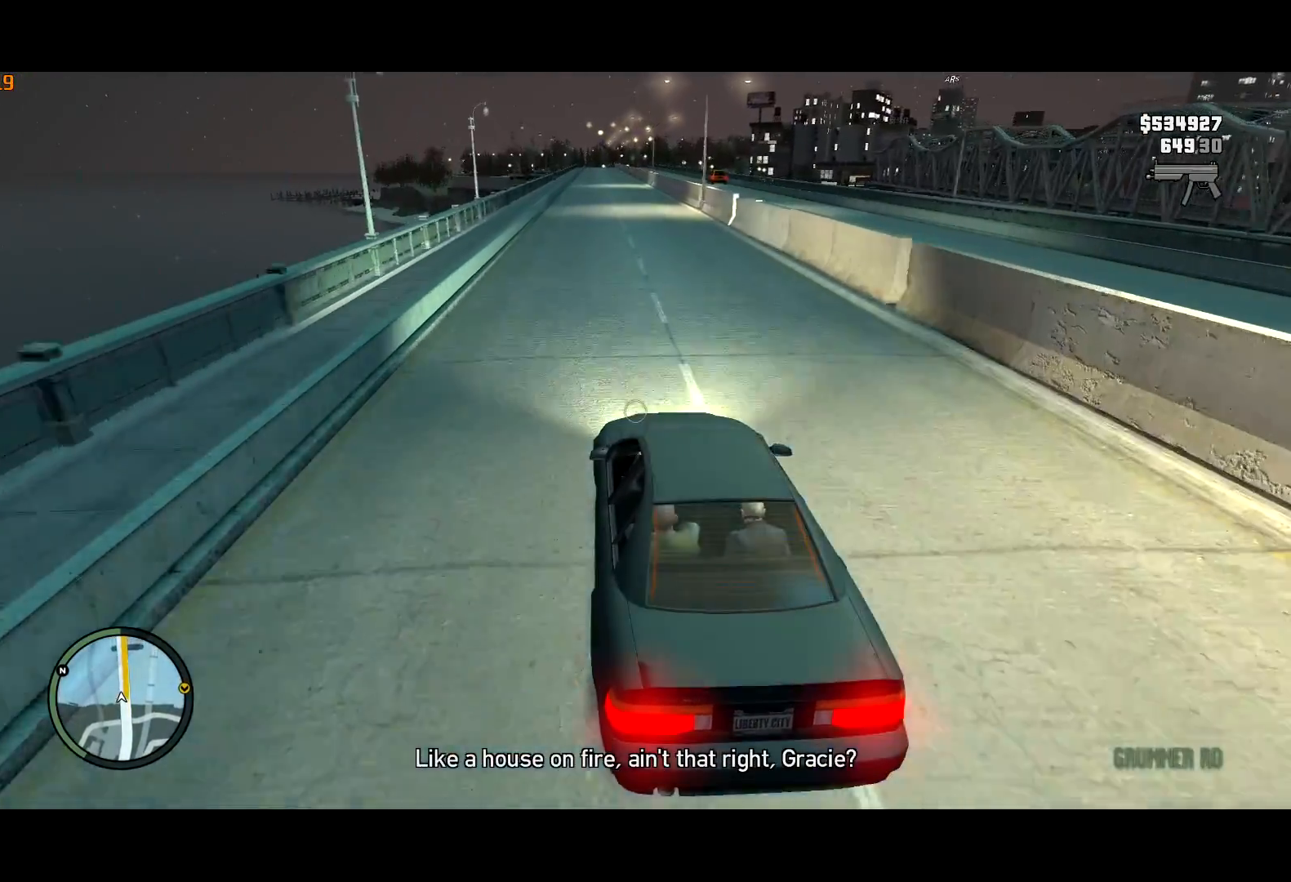
{"keys": ["w"], "mouse": [], "events": [[84, "mouse_right", "up"]]}
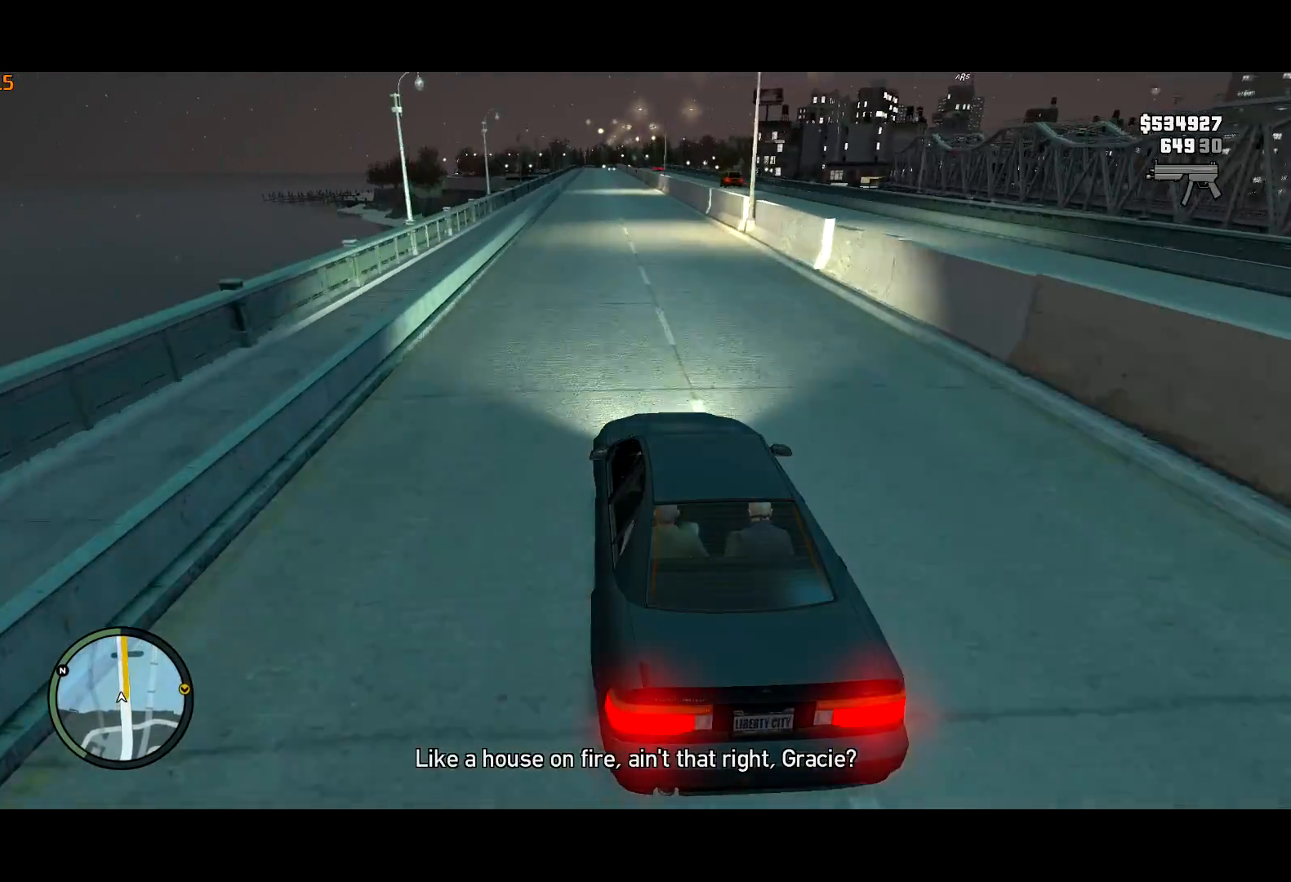
{"keys": ["w"], "mouse": [], "events": []}
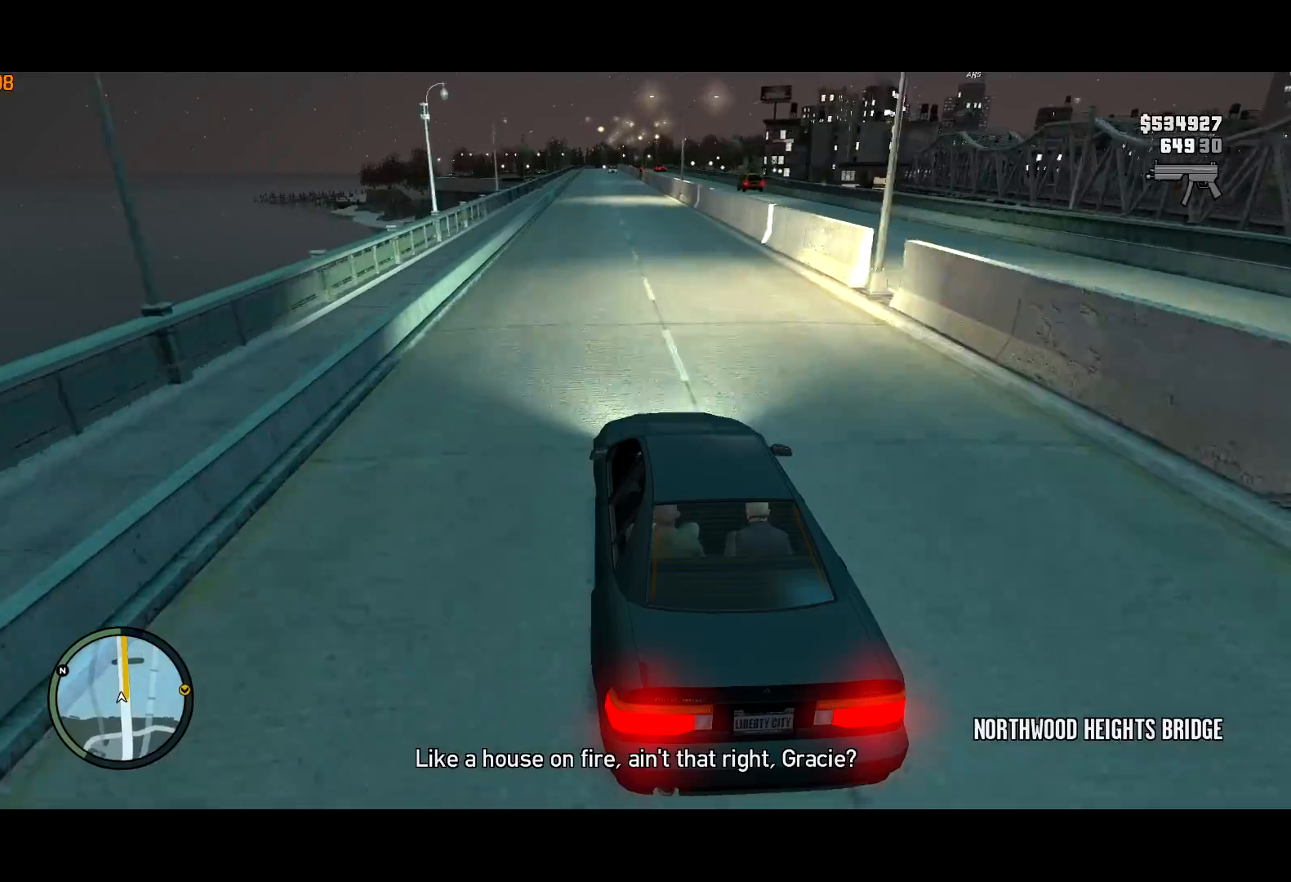
{"keys": ["w"], "mouse": ["right"], "events": [[34, "mouse_right", "down"], [317, "mouse_left", "down"], [367, "mouse_left", "up"], [450, "mouse_left", "down"], [500, "mouse_left", "up"]]}
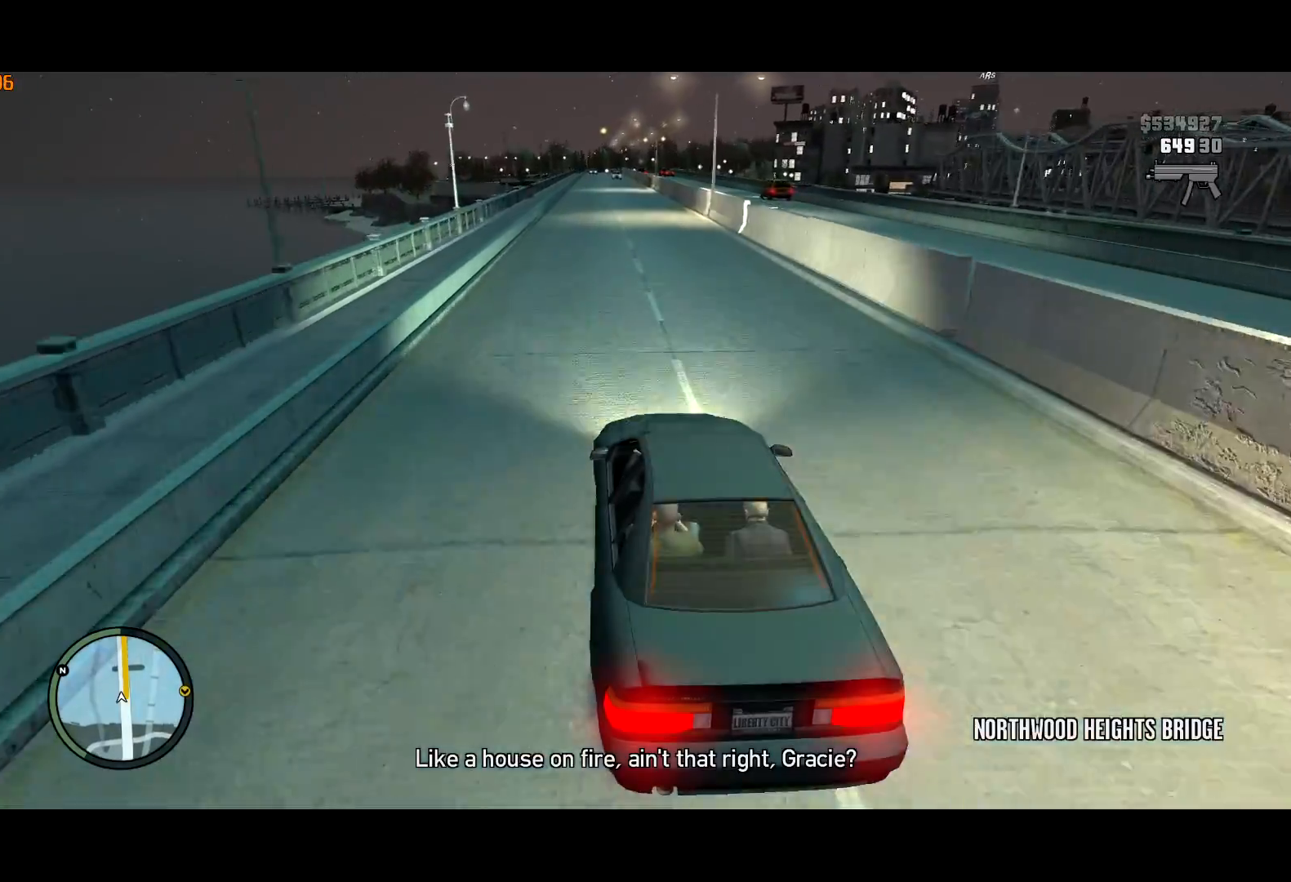
{"keys": ["w"], "mouse": ["right"], "events": [[100, "mouse_left", "down"], [150, "a", "down"], [150, "mouse_left", "up"], [234, "a", "up"]]}
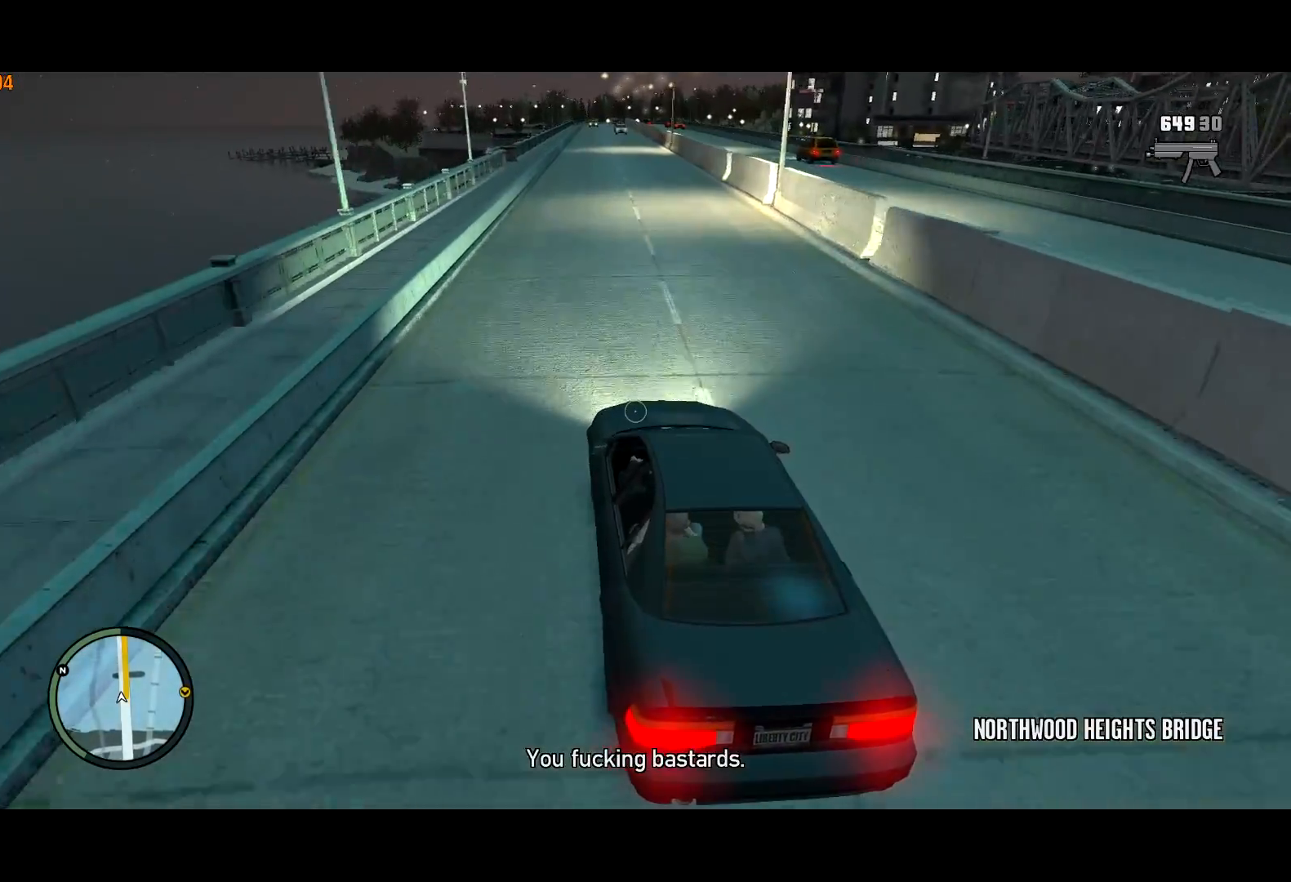
{"keys": ["d", "w"], "mouse": ["right"], "events": [[17, "d", "down"], [117, "d", "up"], [250, "a", "down"], [350, "a", "up"], [450, "d", "down"]]}
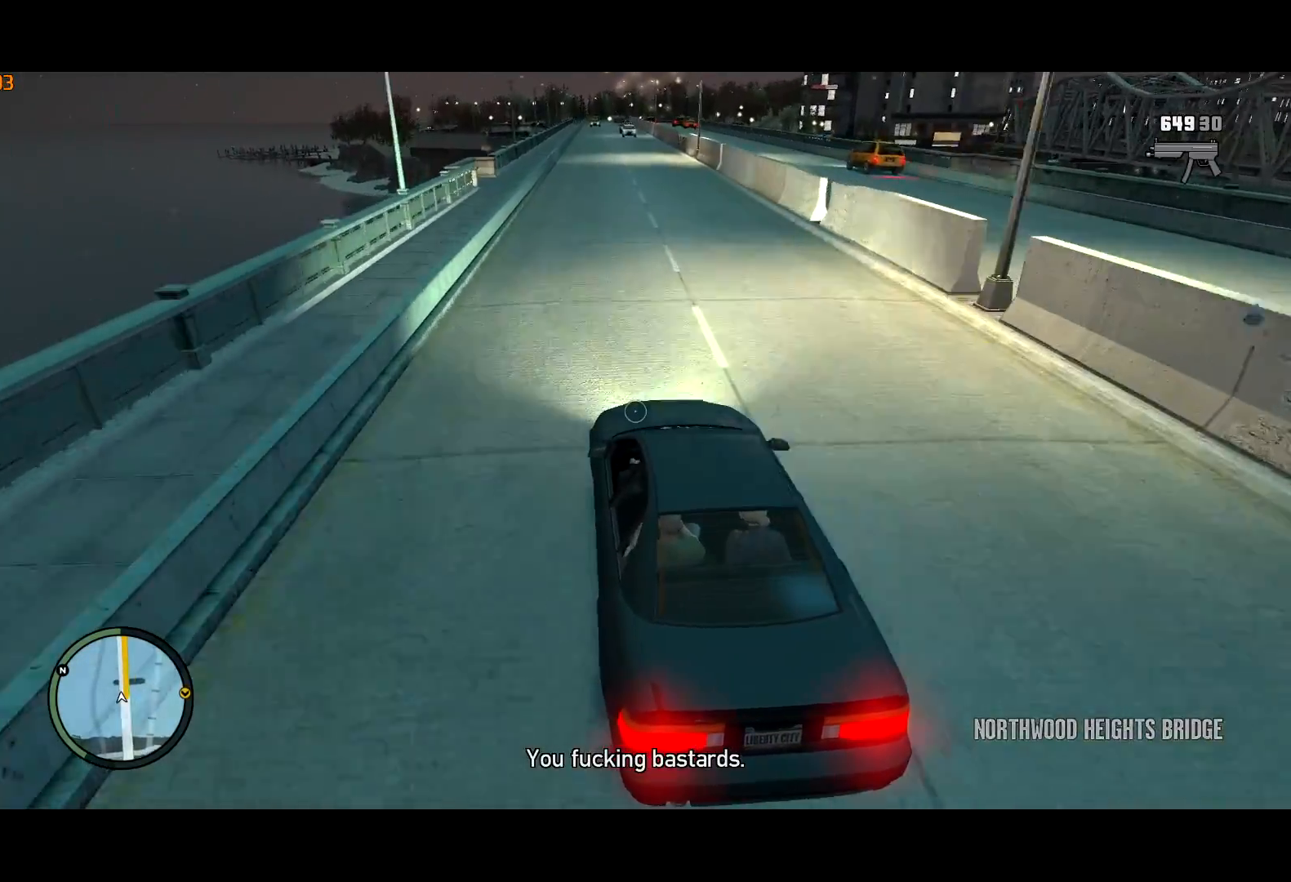
{"keys": ["w"], "mouse": ["right"], "events": [[34, "d", "up"]]}
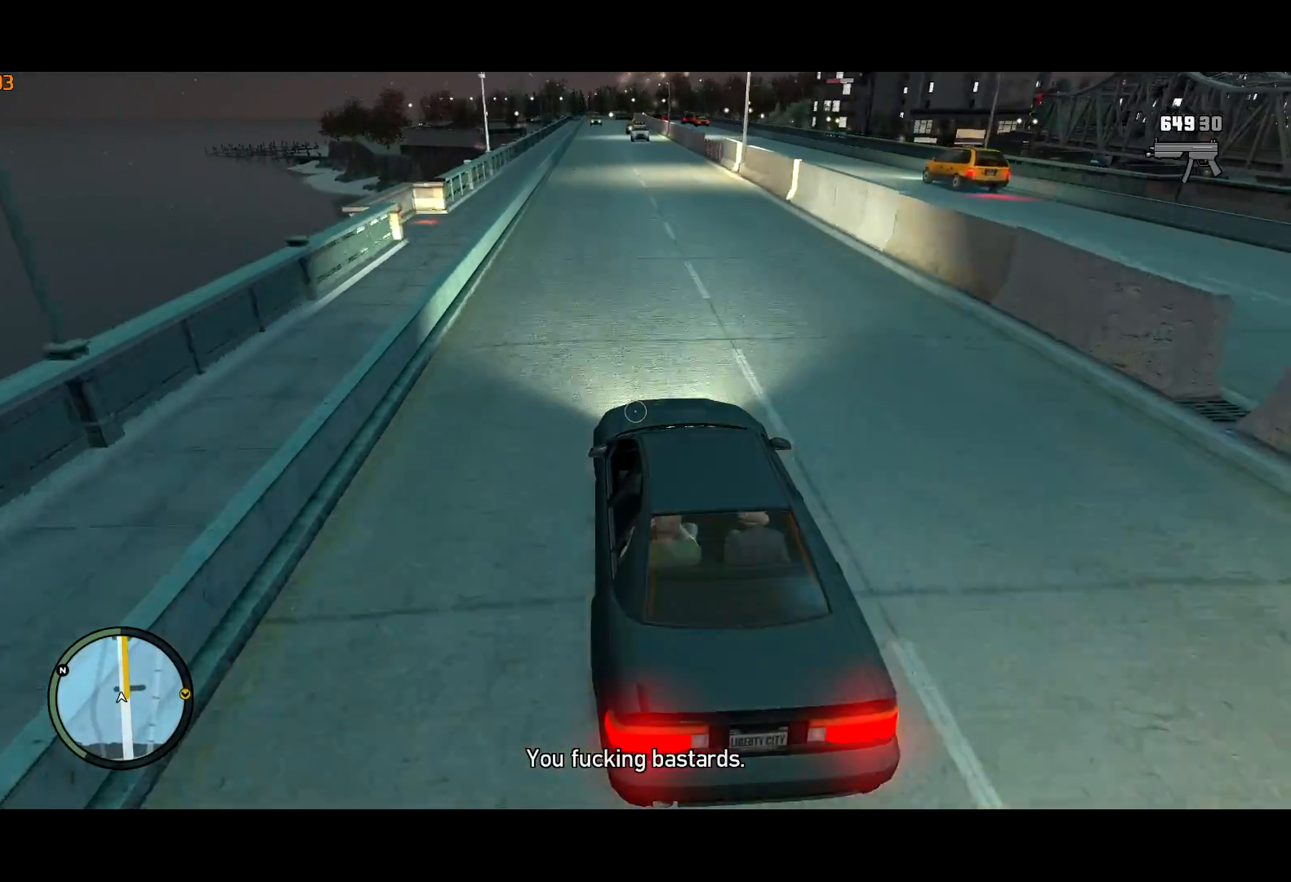
{"keys": ["w"], "mouse": ["right"], "events": [[100, "mouse_left", "down"], [150, "mouse_left", "up"]]}
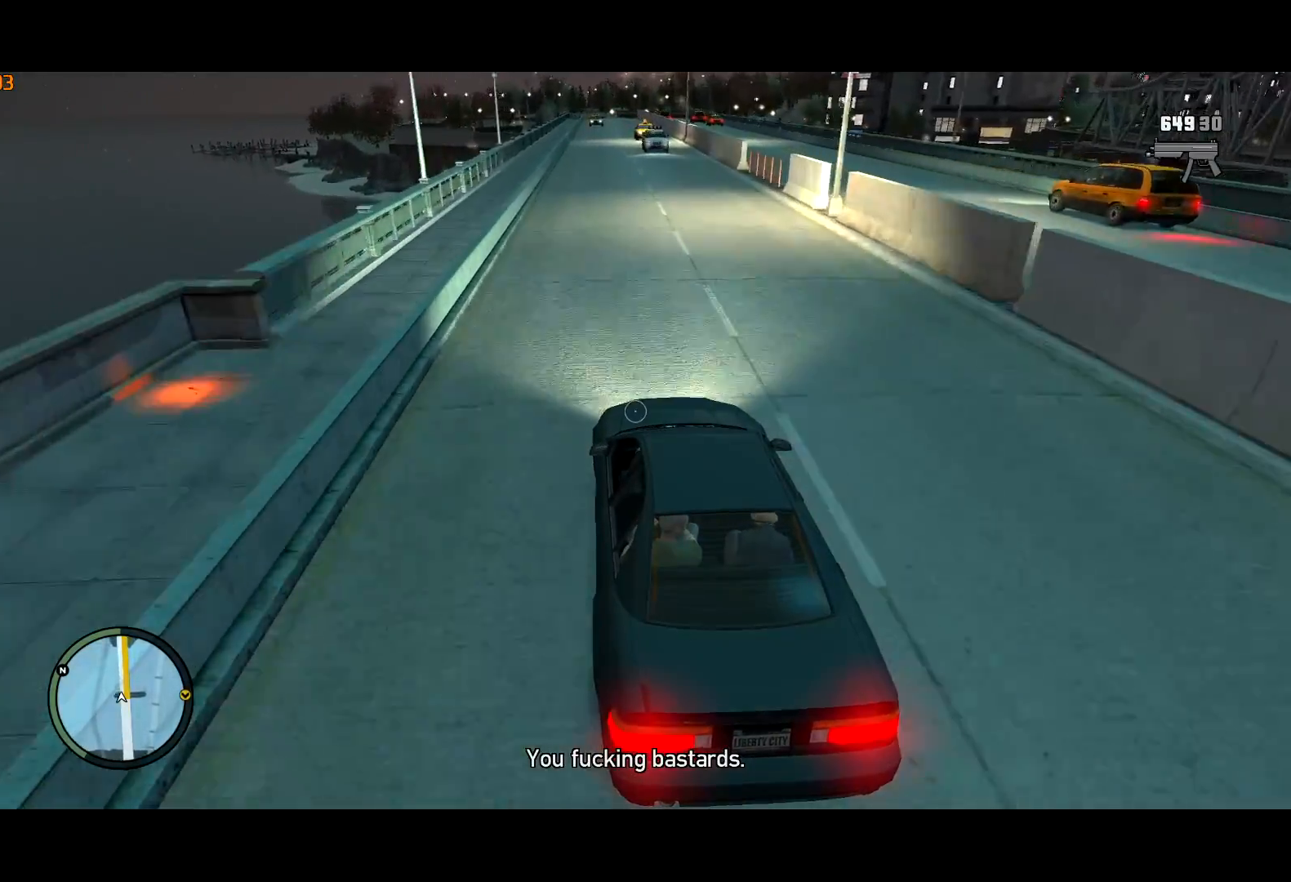
{"keys": ["w"], "mouse": ["right"], "events": [[400, "d", "down"], [484, "d", "up"]]}
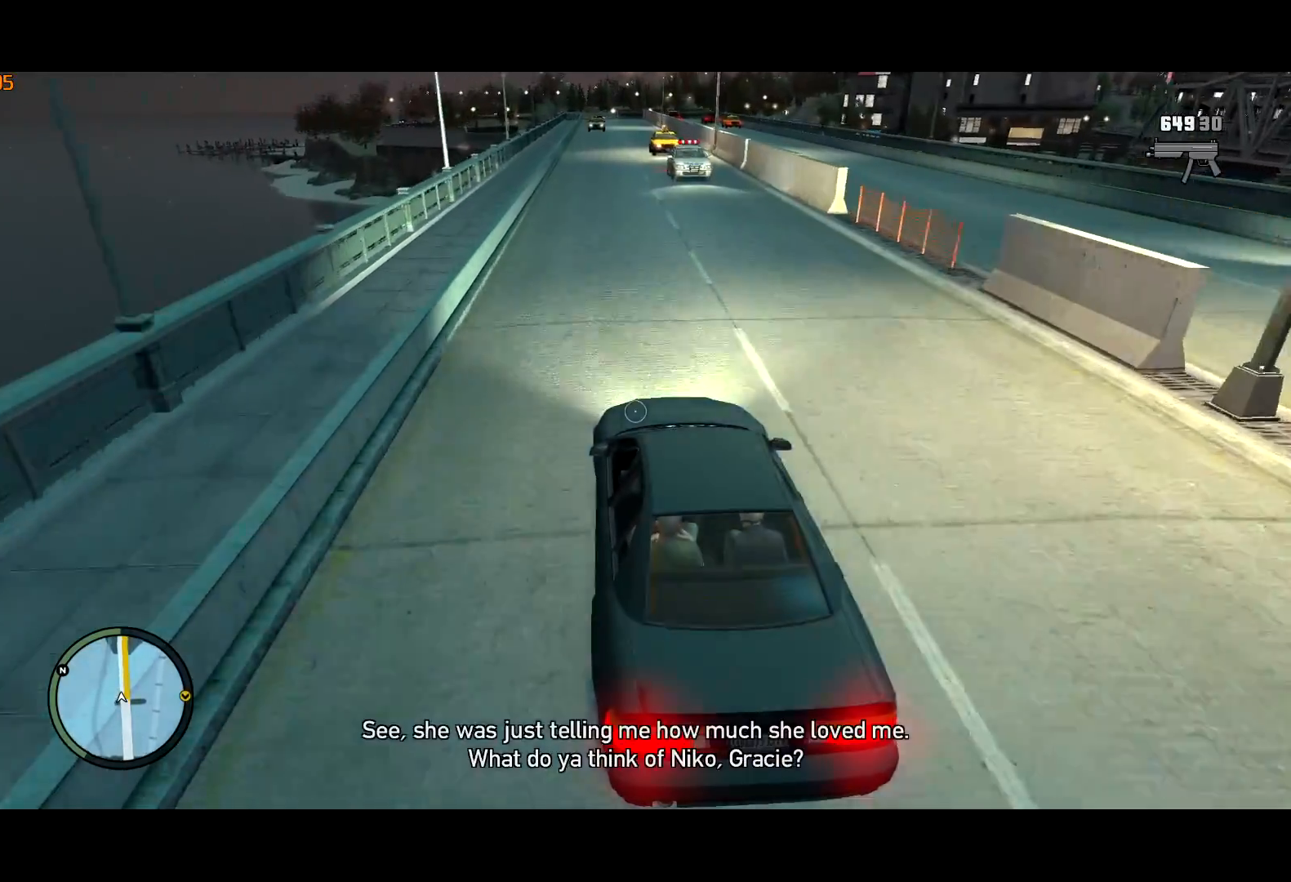
{"keys": ["w"], "mouse": ["right"], "events": []}
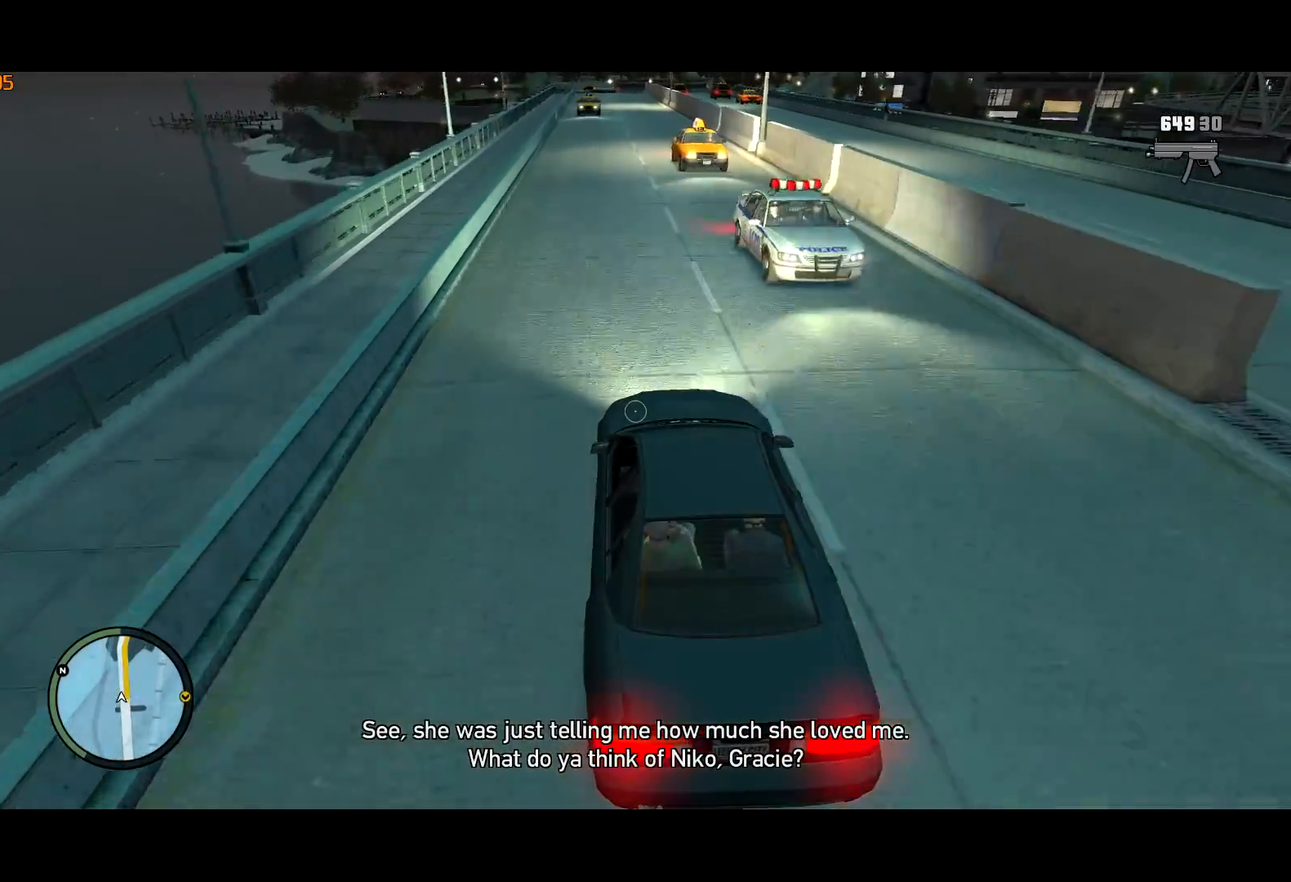
{"keys": ["w"], "mouse": ["left", "right"], "events": [[384, "mouse_left", "down"], [434, "mouse_left", "up"], [467, "mouse_left", "down"]]}
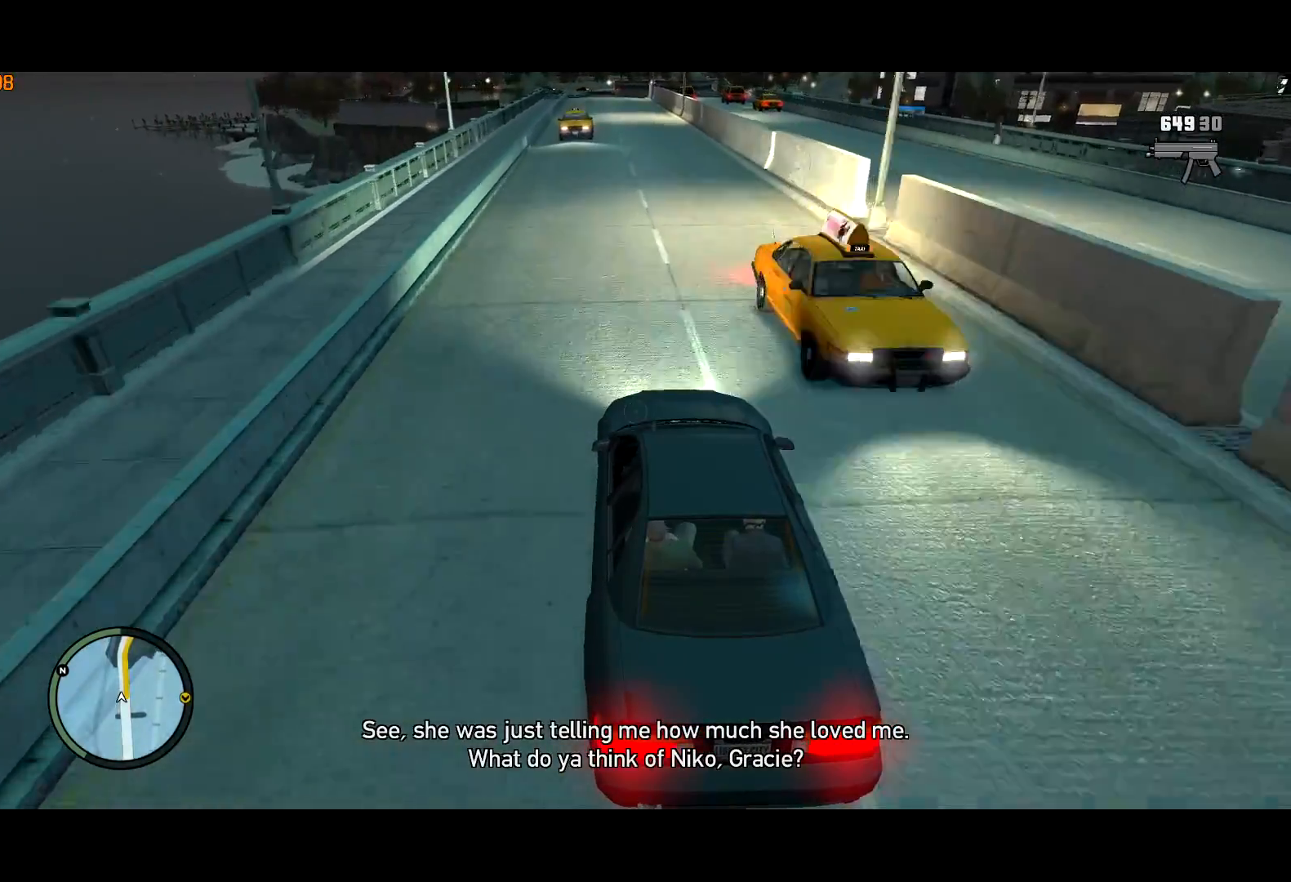
{"keys": ["a", "w"], "mouse": ["right"], "events": [[67, "mouse_left", "up"], [117, "mouse_left", "down"], [200, "mouse_left", "up"], [300, "mouse_left", "down"], [350, "a", "down"], [350, "mouse_left", "up"], [450, "mouse_left", "down"], [484, "mouse_left", "up"]]}
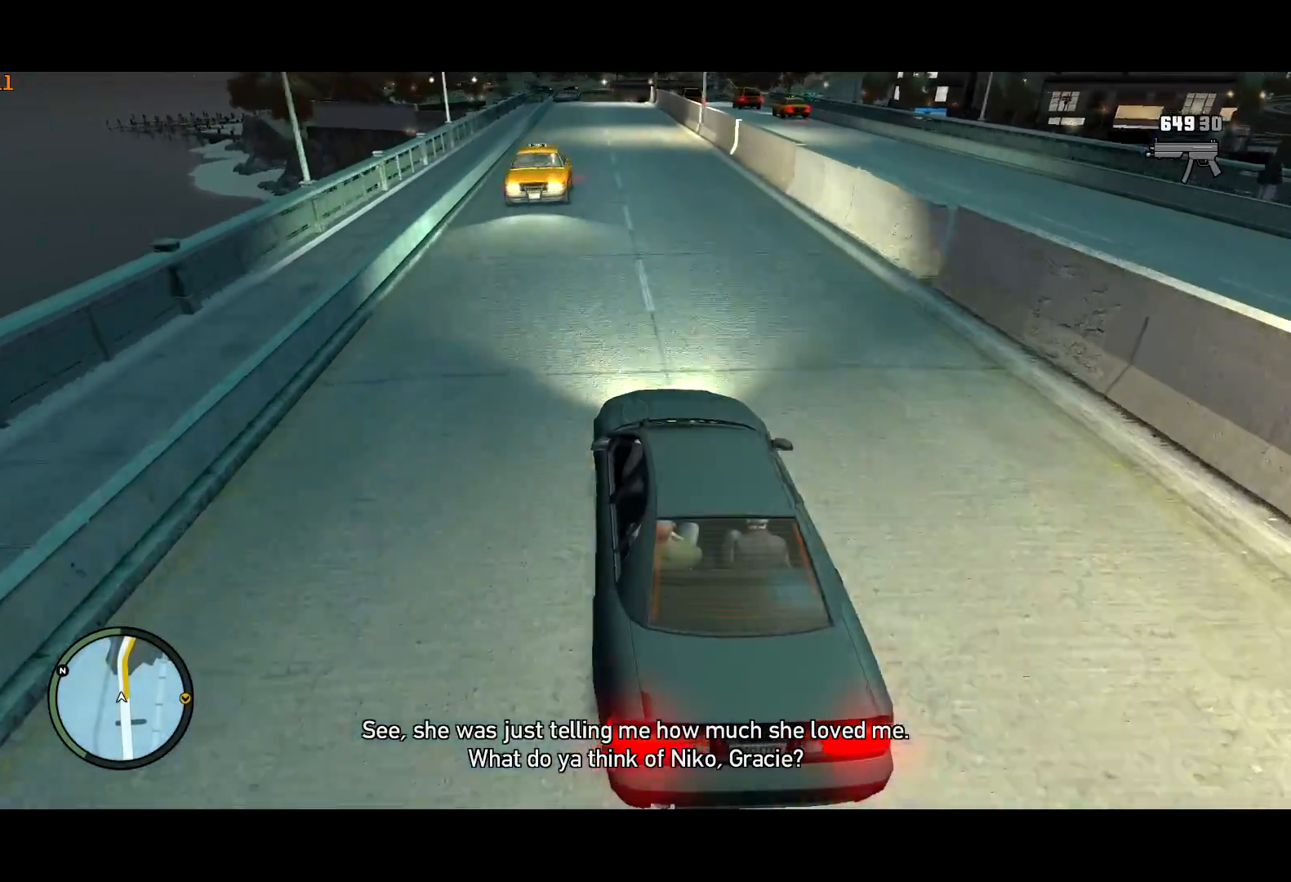
{"keys": ["w"], "mouse": ["right"], "events": [[34, "a", "up"], [417, "mouse_left", "down"], [450, "mouse_left", "up"]]}
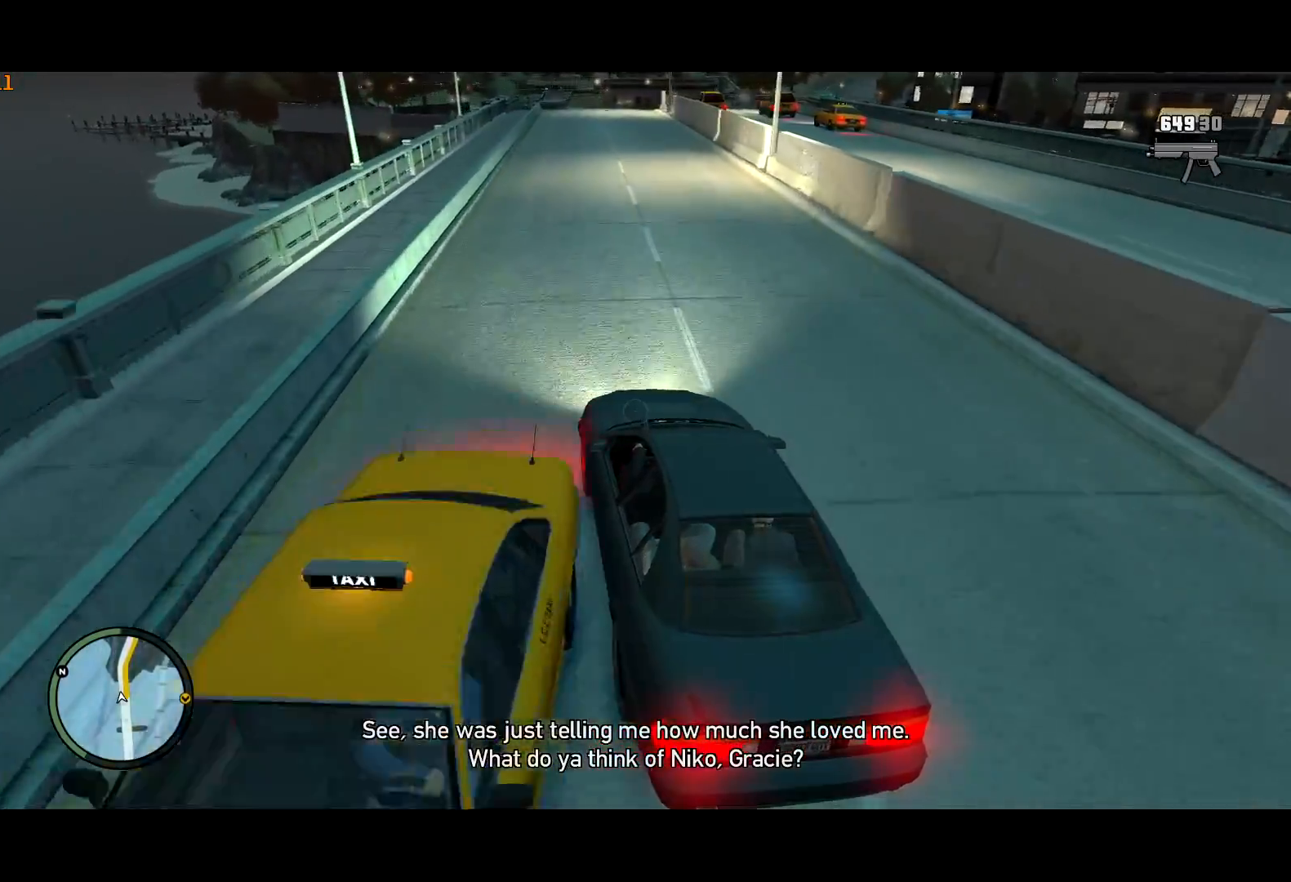
{"keys": ["w"], "mouse": ["right"], "events": [[234, "d", "down"], [384, "d", "up"]]}
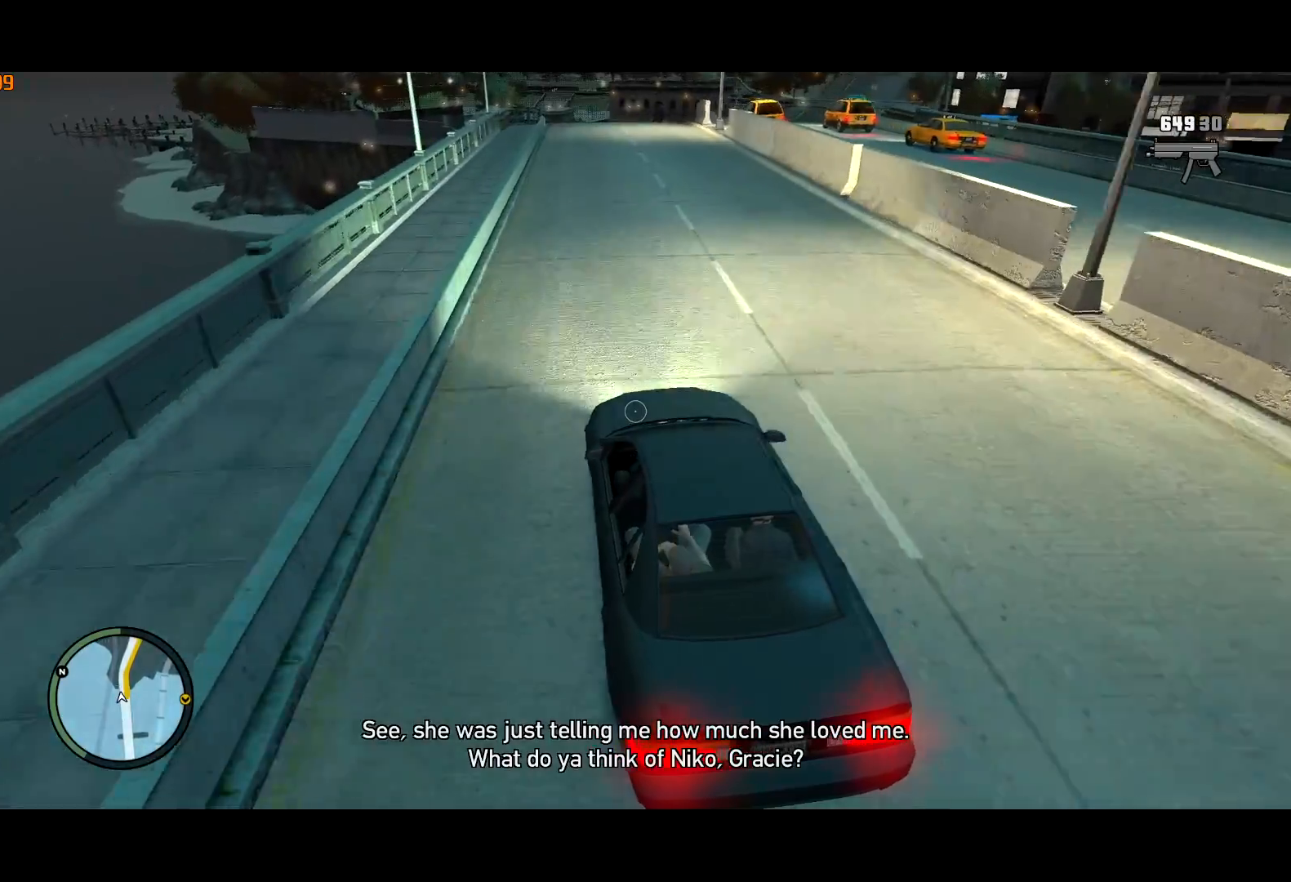
{"keys": ["w"], "mouse": ["right"], "events": [[117, "d", "down"], [200, "mouse_right", "up"], [400, "d", "up"], [434, "mouse_right", "down"]]}
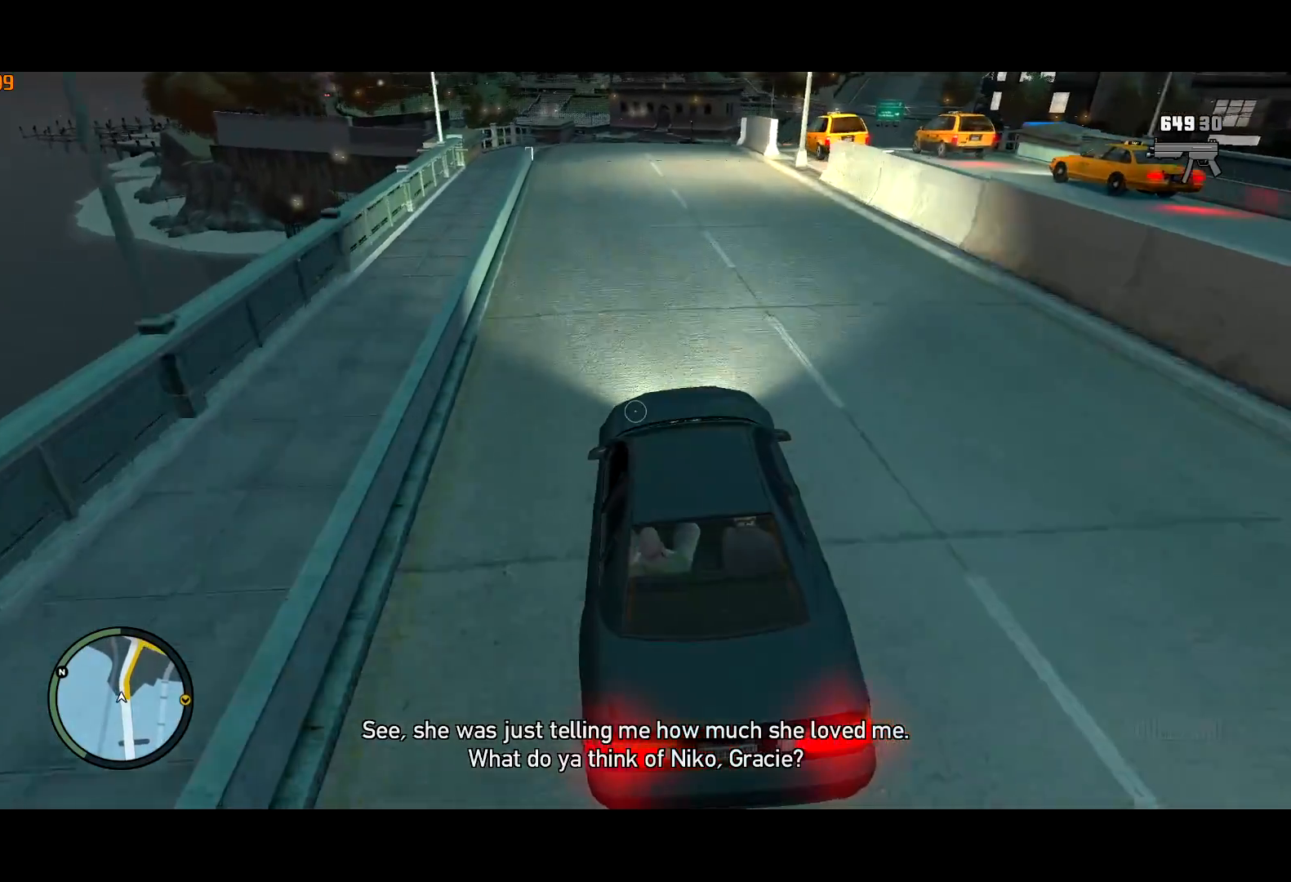
{"keys": ["w"], "mouse": [], "events": [[184, "d", "down"], [317, "d", "up"], [417, "mouse_right", "up"]]}
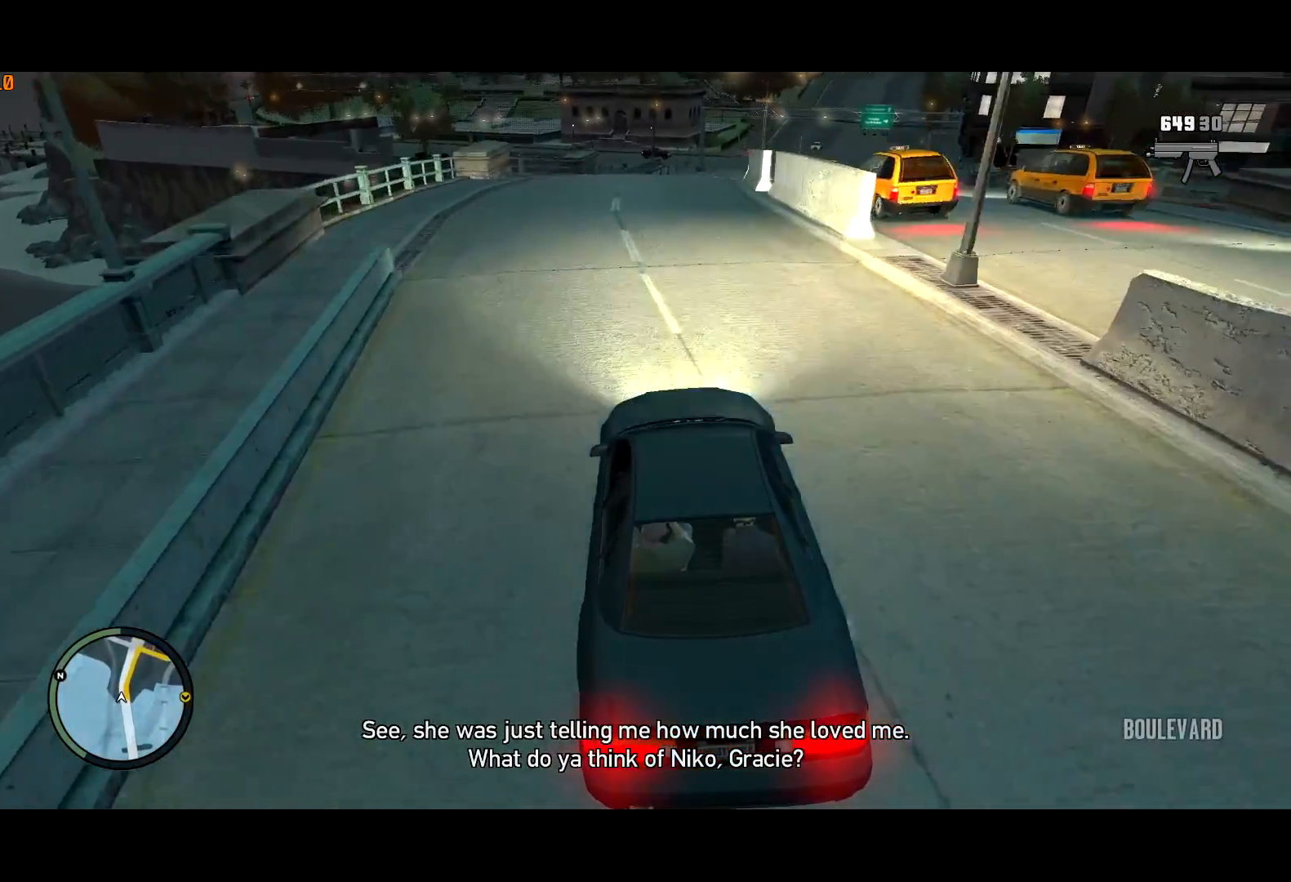
{"keys": [], "mouse": [], "events": [[50, "d", "down"], [434, "w", "up"], [467, "d", "up"]]}
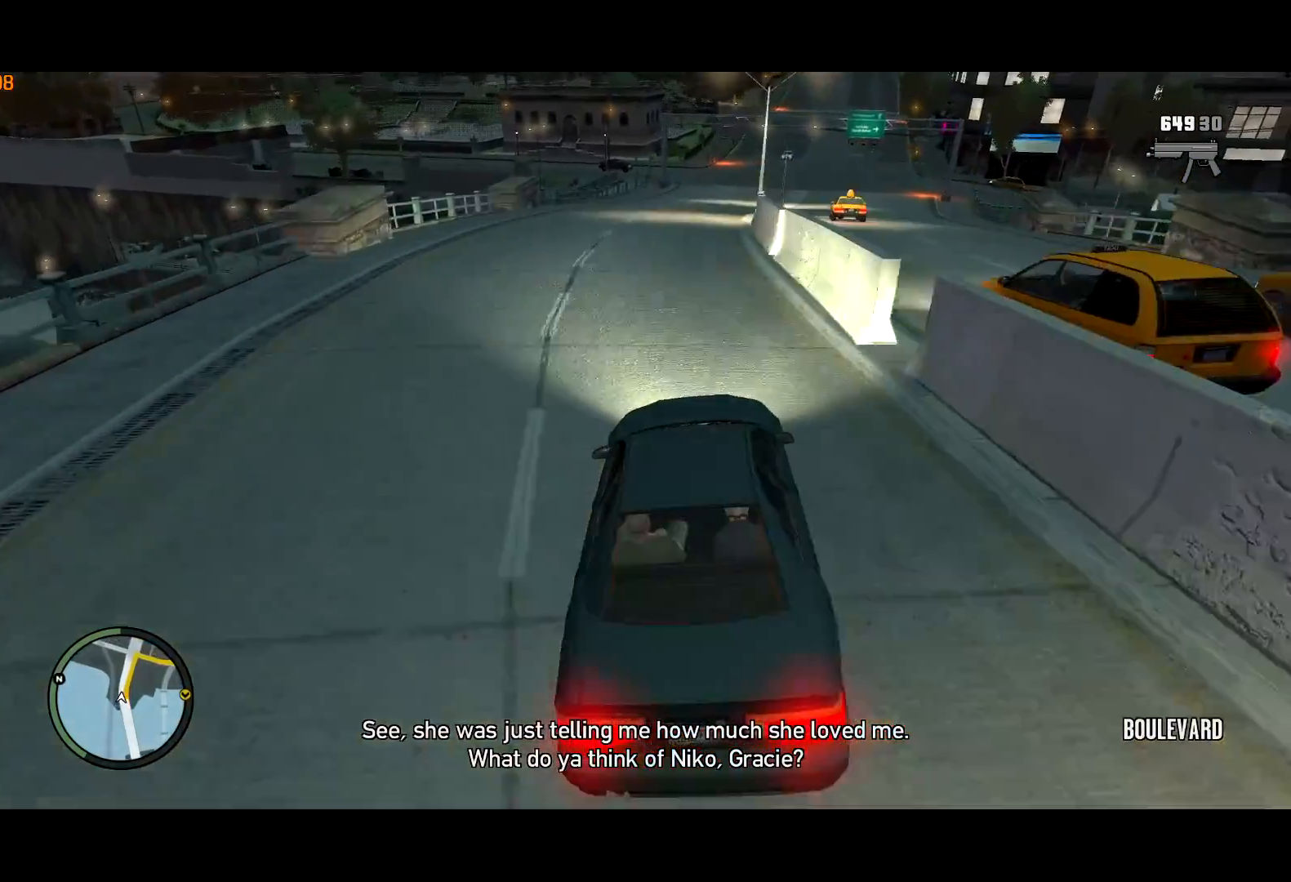
{"keys": ["d"], "mouse": [], "events": [[50, "s", "down"], [217, "d", "down"], [350, "d", "up"], [400, "d", "down"], [450, "s", "up"]]}
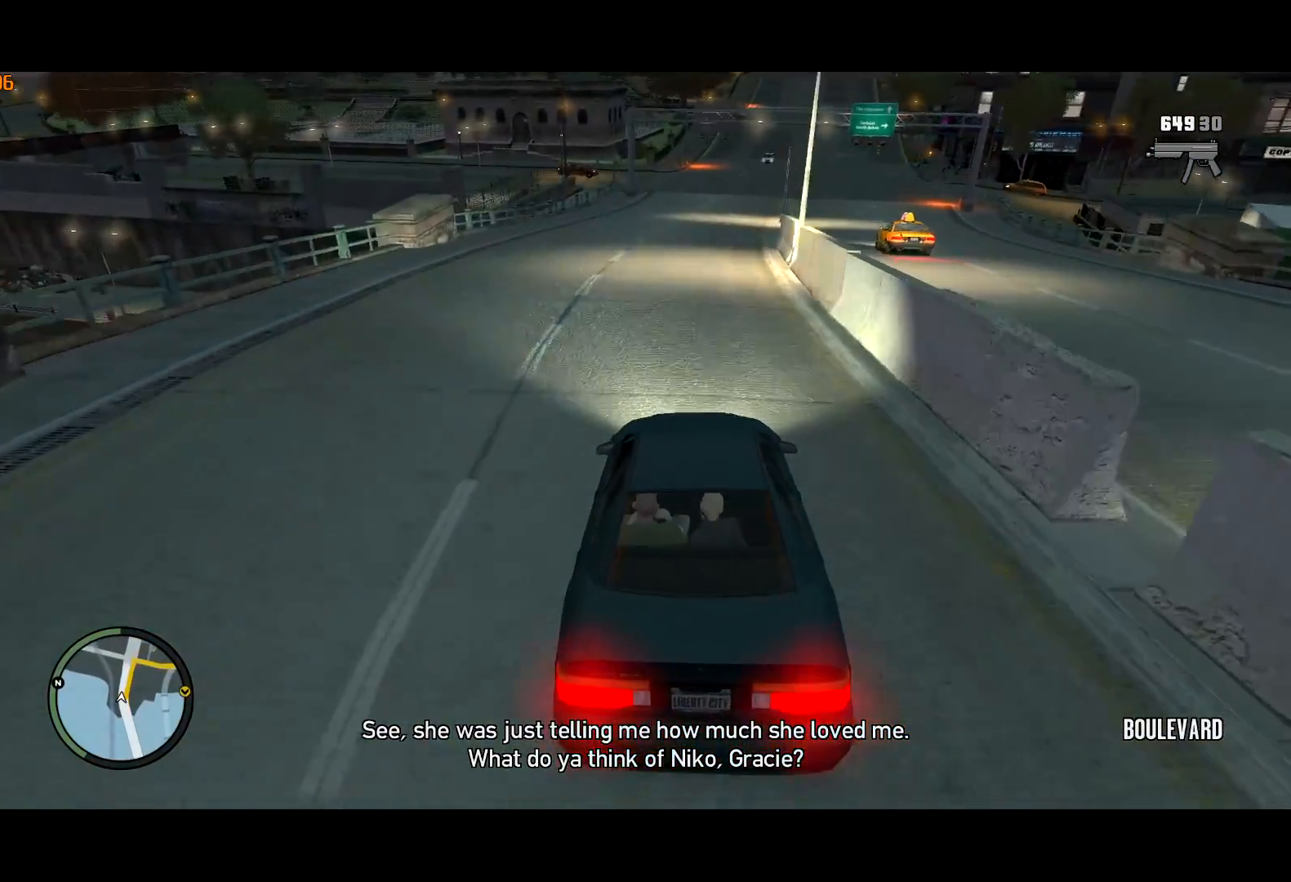
{"keys": ["d", "w"], "mouse": [], "events": [[184, "lock", "down"], [184, "w", "down"], [267, "lock", "up"], [267, "w", "up"], [500, "w", "down"]]}
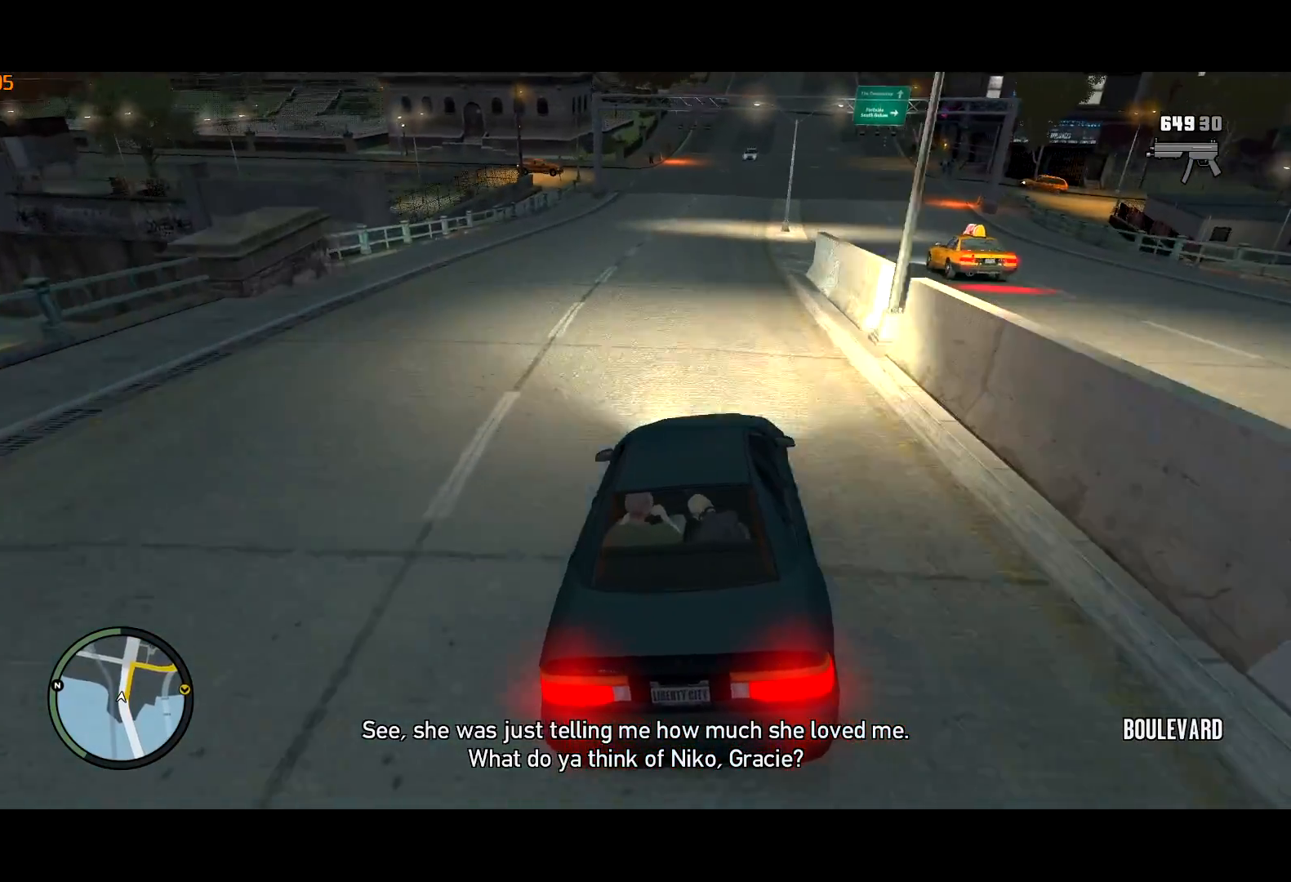
{"keys": ["d"], "mouse": [], "events": [[50, "w", "up"], [284, "s", "down"], [384, "s", "up"]]}
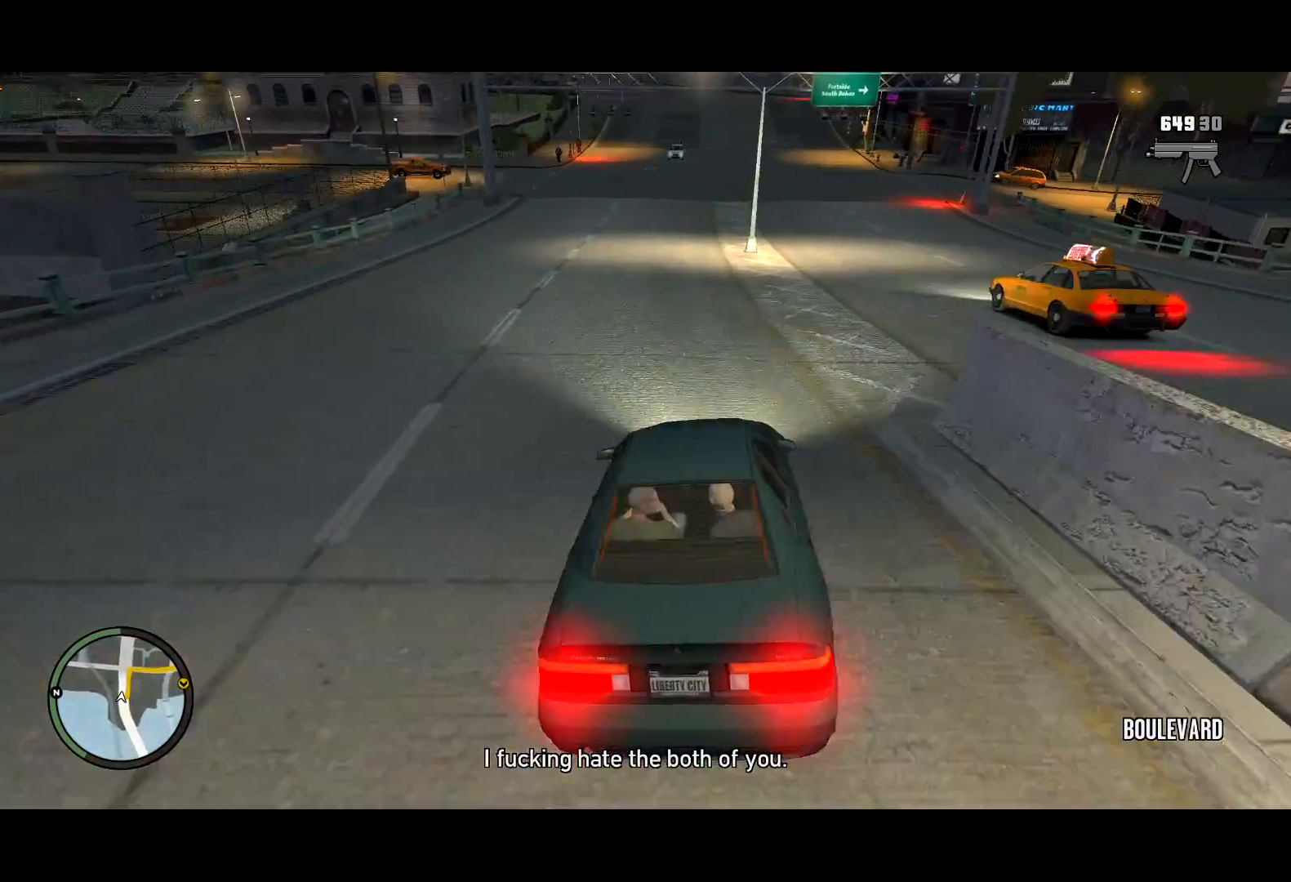
{"keys": ["d"], "mouse": [], "events": [[67, "s", "down"], [117, "s", "up"], [167, "s", "down"], [250, "s", "up"], [350, "s", "down"], [450, "s", "up"]]}
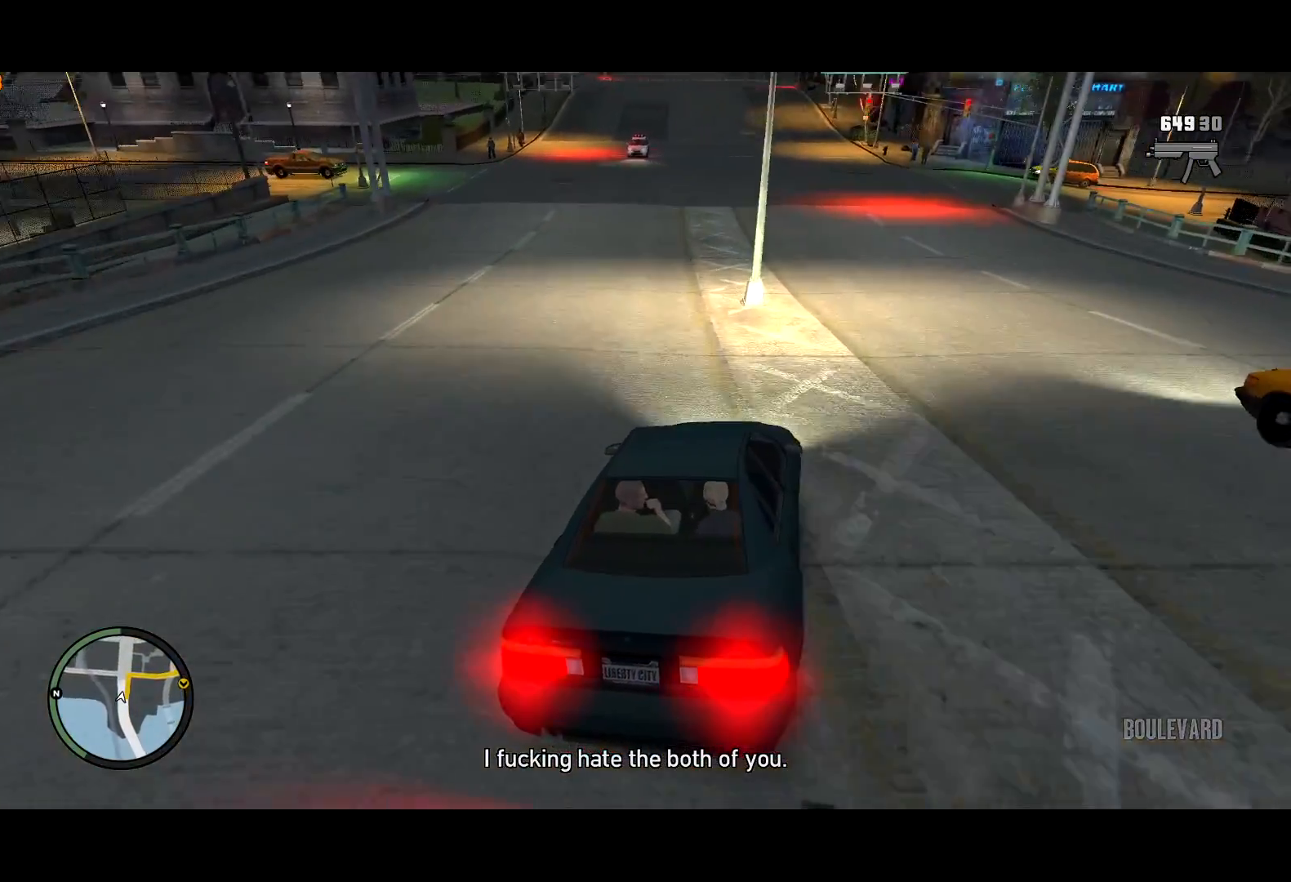
{"keys": [], "mouse": [], "events": [[34, "s", "down"], [134, "s", "up"], [234, "s", "down"], [367, "d", "up"], [417, "s", "up"]]}
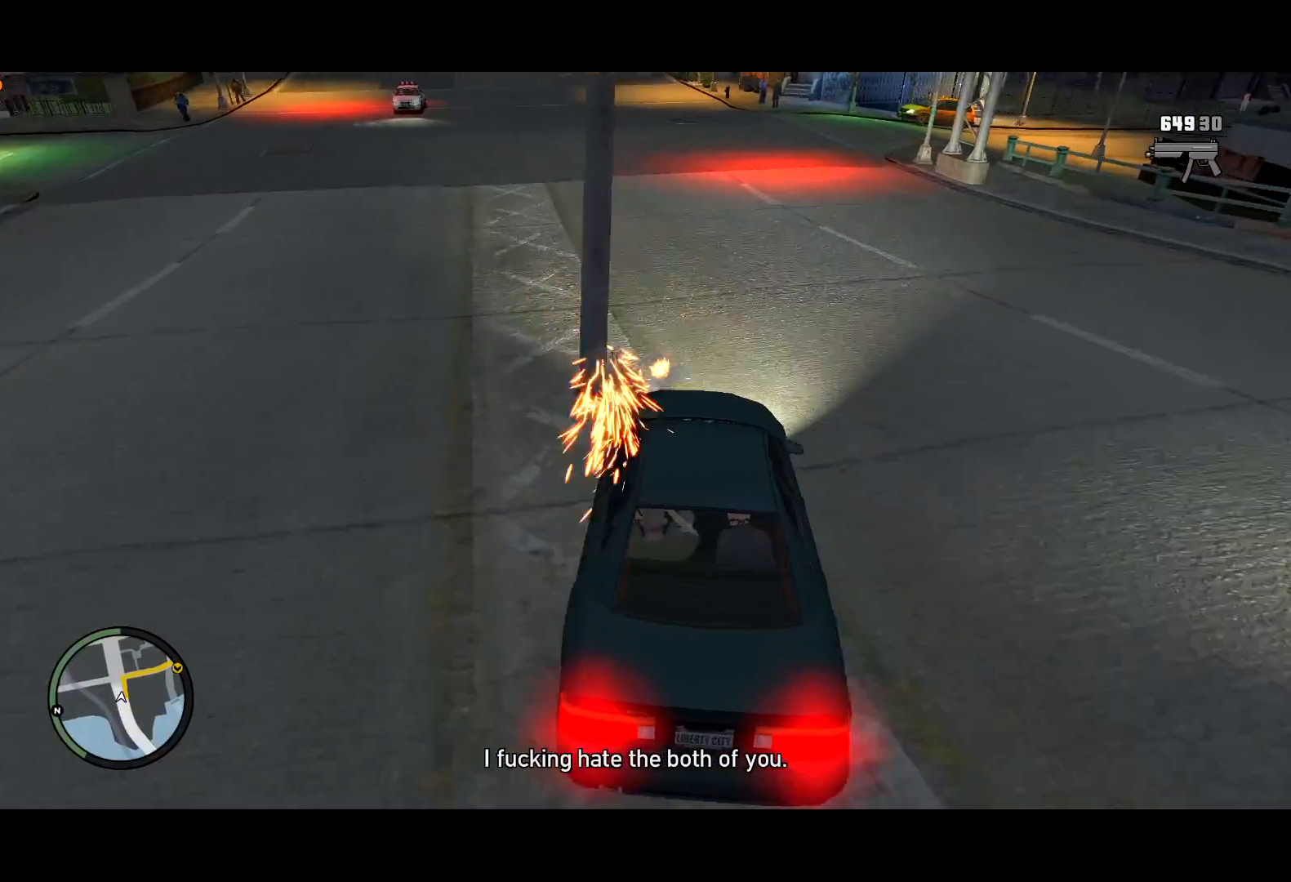
{"keys": ["d", "w"], "mouse": [], "events": [[100, "d", "down"], [150, "d", "up"], [150, "w", "down"], [334, "d", "down"]]}
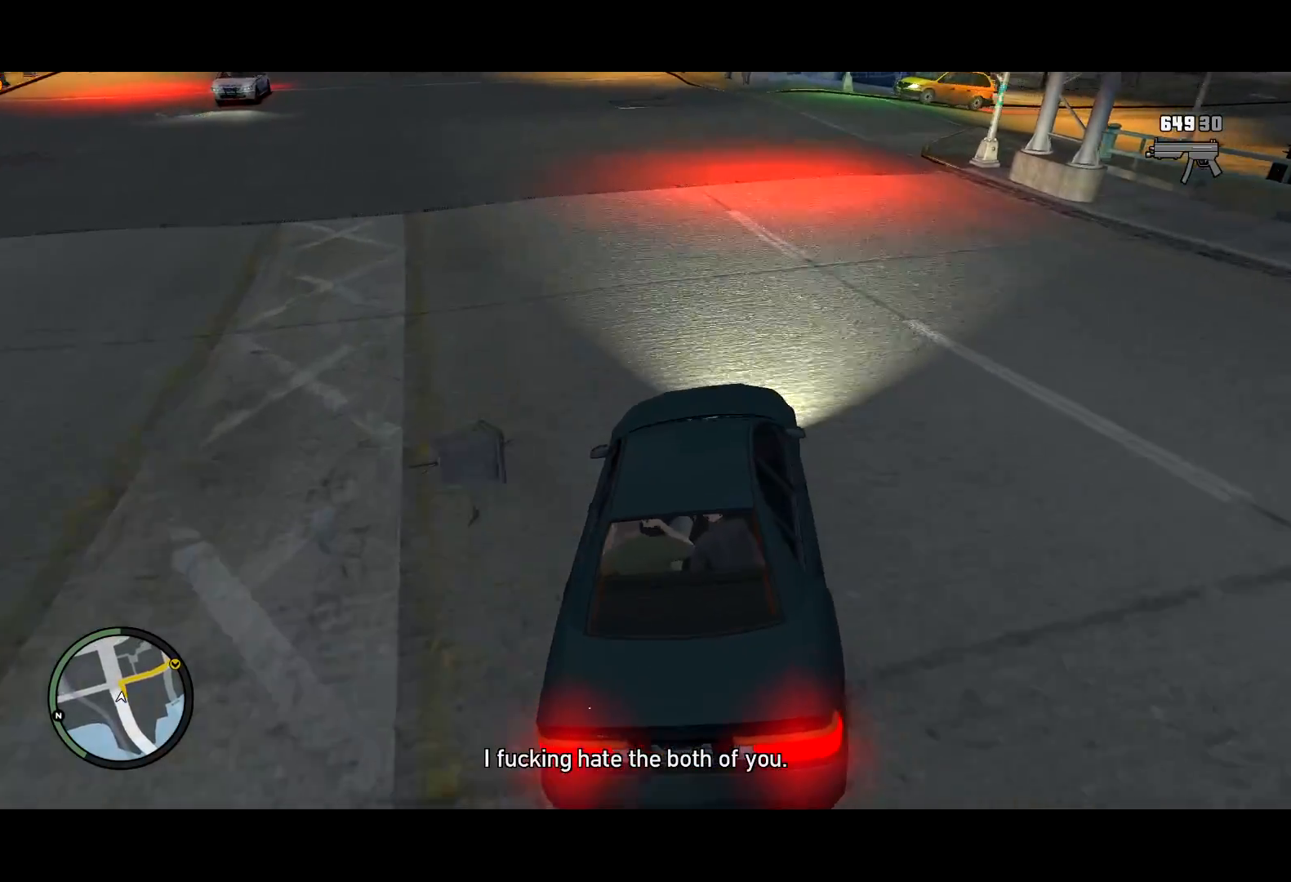
{"keys": ["d"], "mouse": [], "events": [[17, "w", "up"], [167, "s", "down"], [300, "s", "up"], [350, "s", "down"], [484, "s", "up"]]}
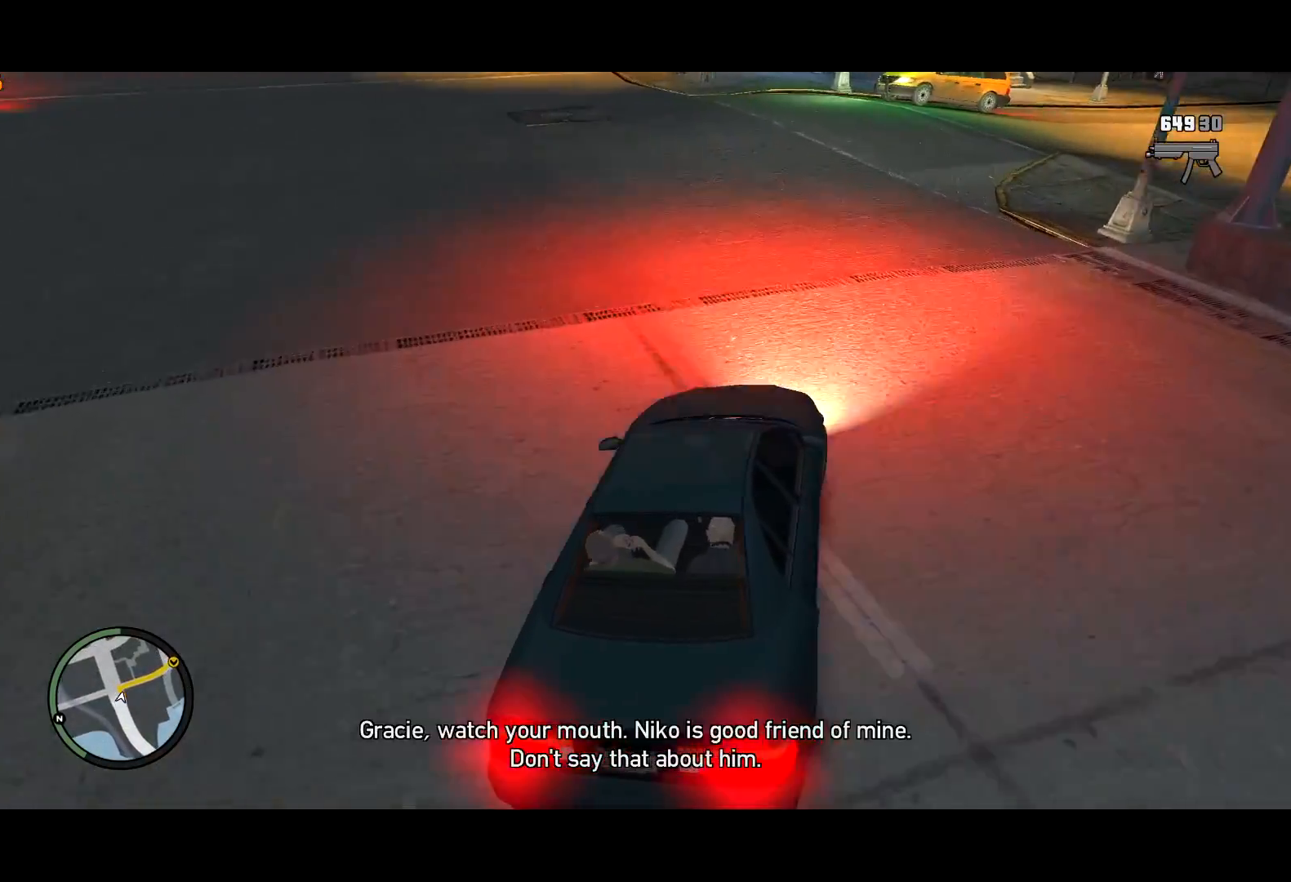
{"keys": ["d"], "mouse": [], "events": [[67, "w", "down"], [134, "w", "up"], [267, "w", "down"], [367, "w", "up"]]}
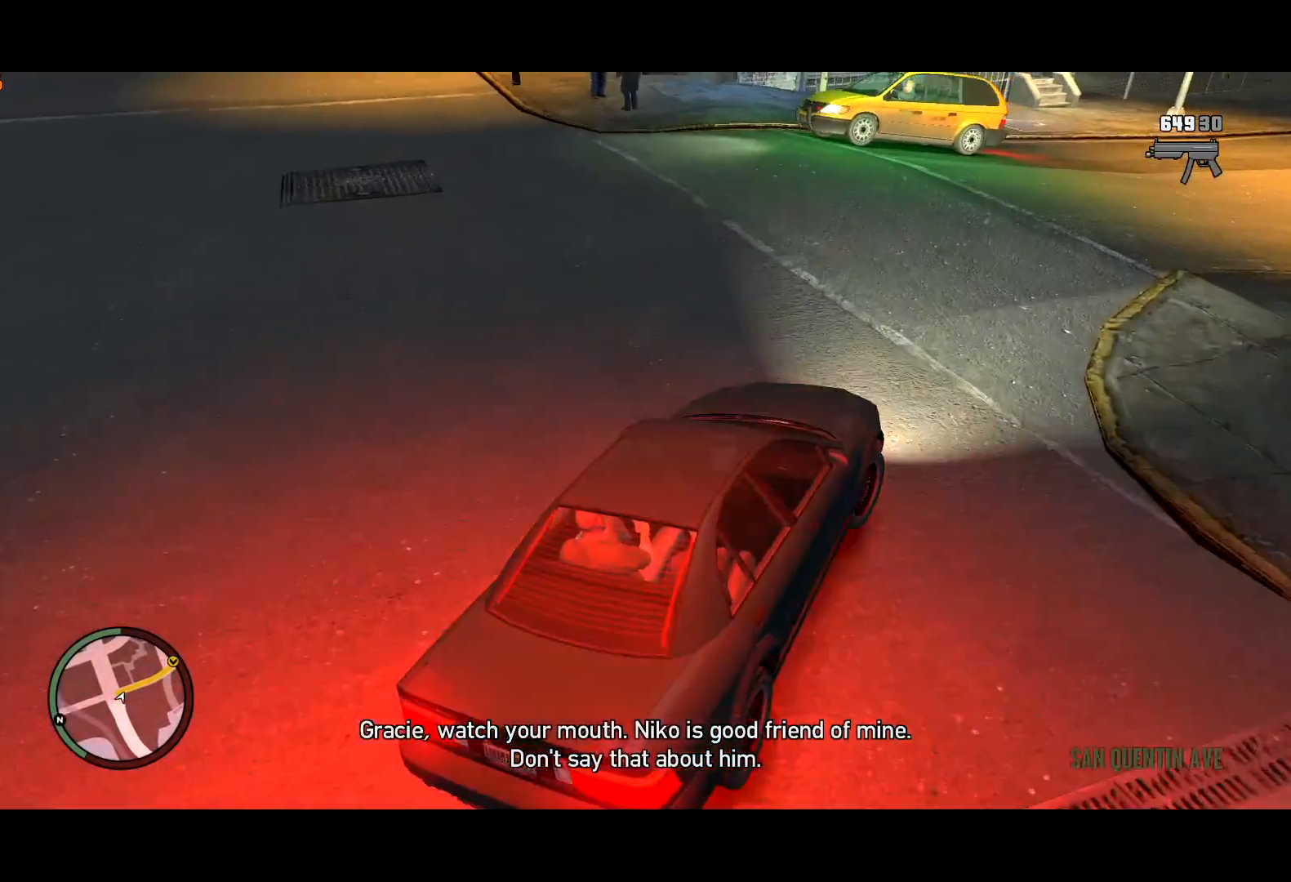
{"keys": ["d", "w"], "mouse": [], "events": [[284, "w", "down"]]}
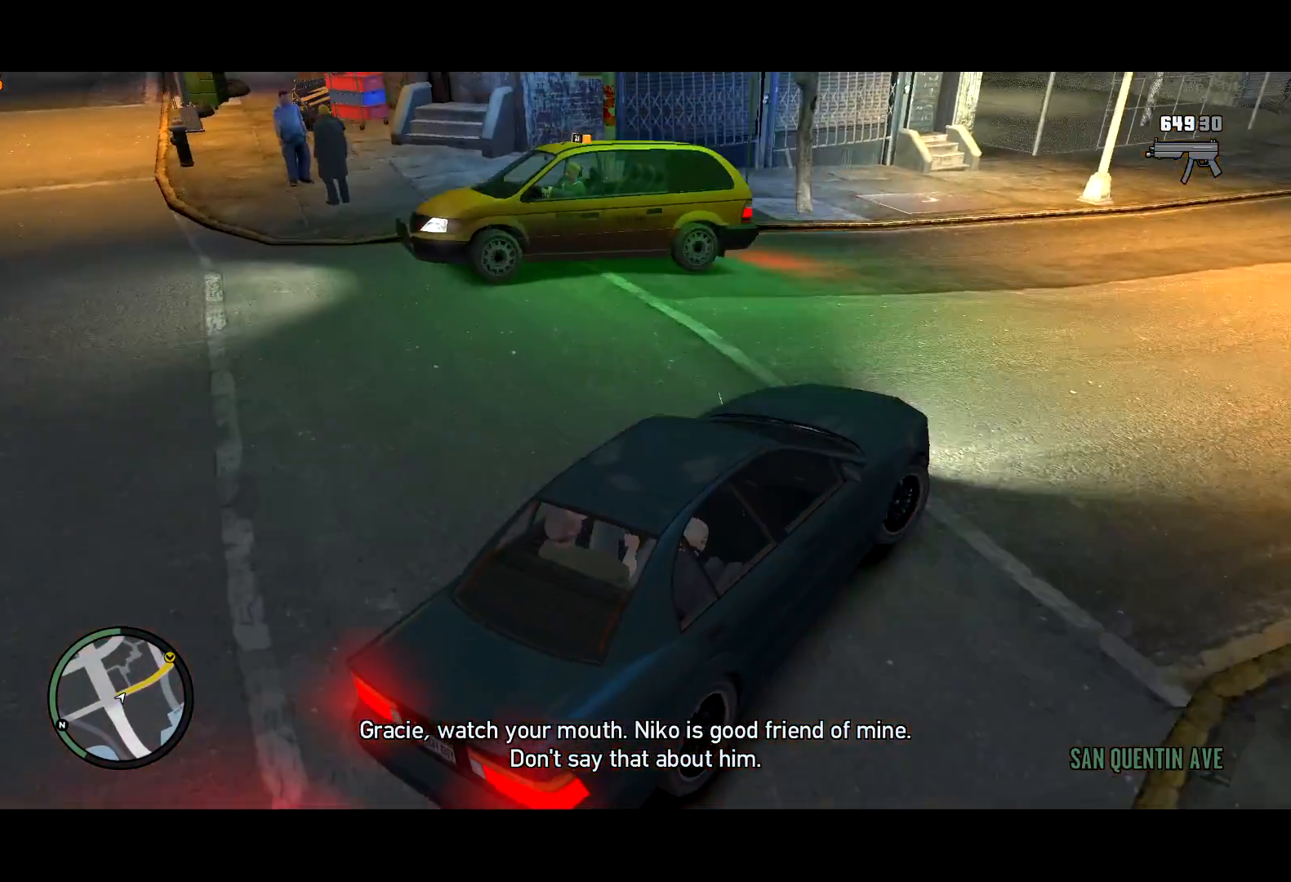
{"keys": ["d", "w"], "mouse": [], "events": []}
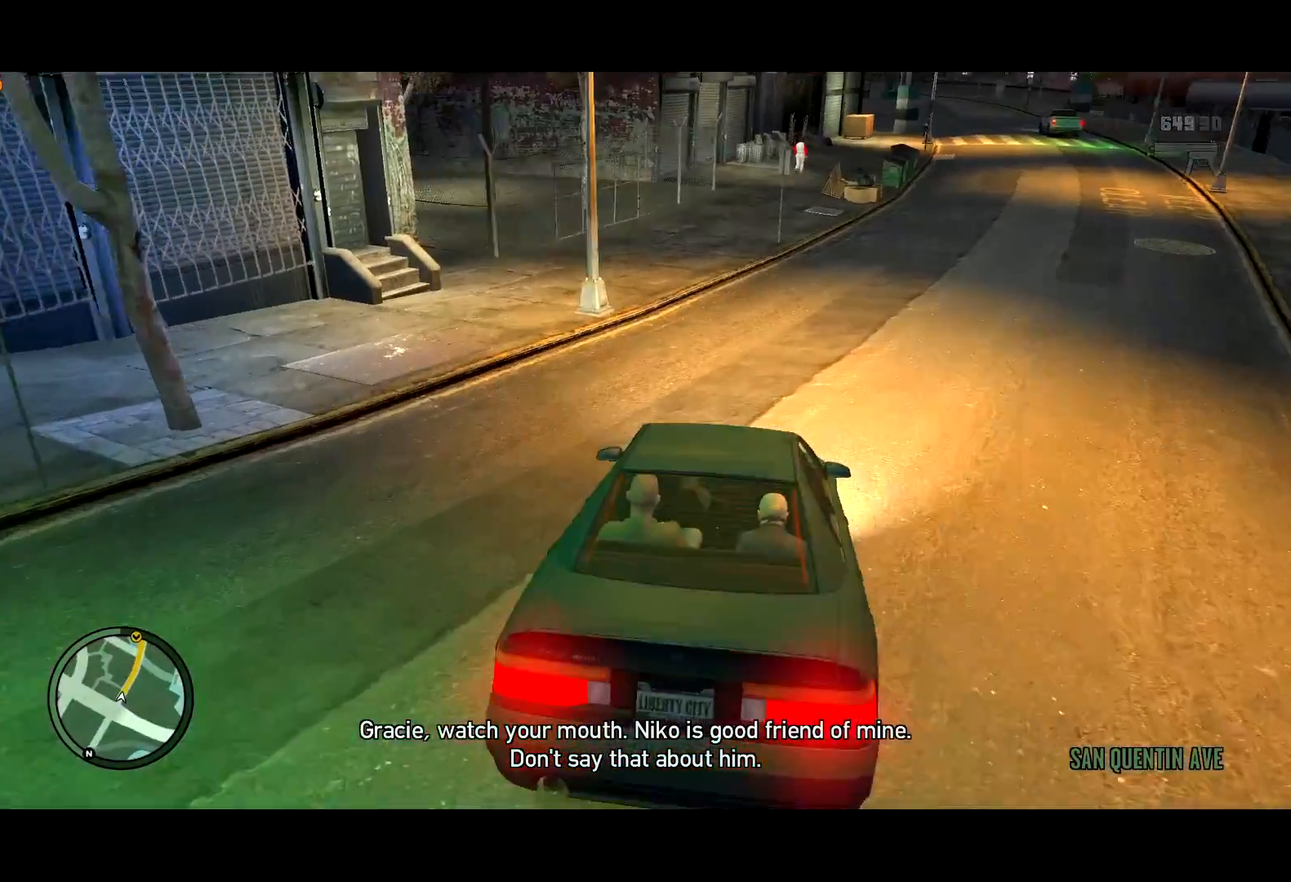
{"keys": ["w"], "mouse": [], "events": [[34, "d", "up"], [184, "d", "down"], [267, "d", "up"], [367, "d", "down"], [450, "d", "up"]]}
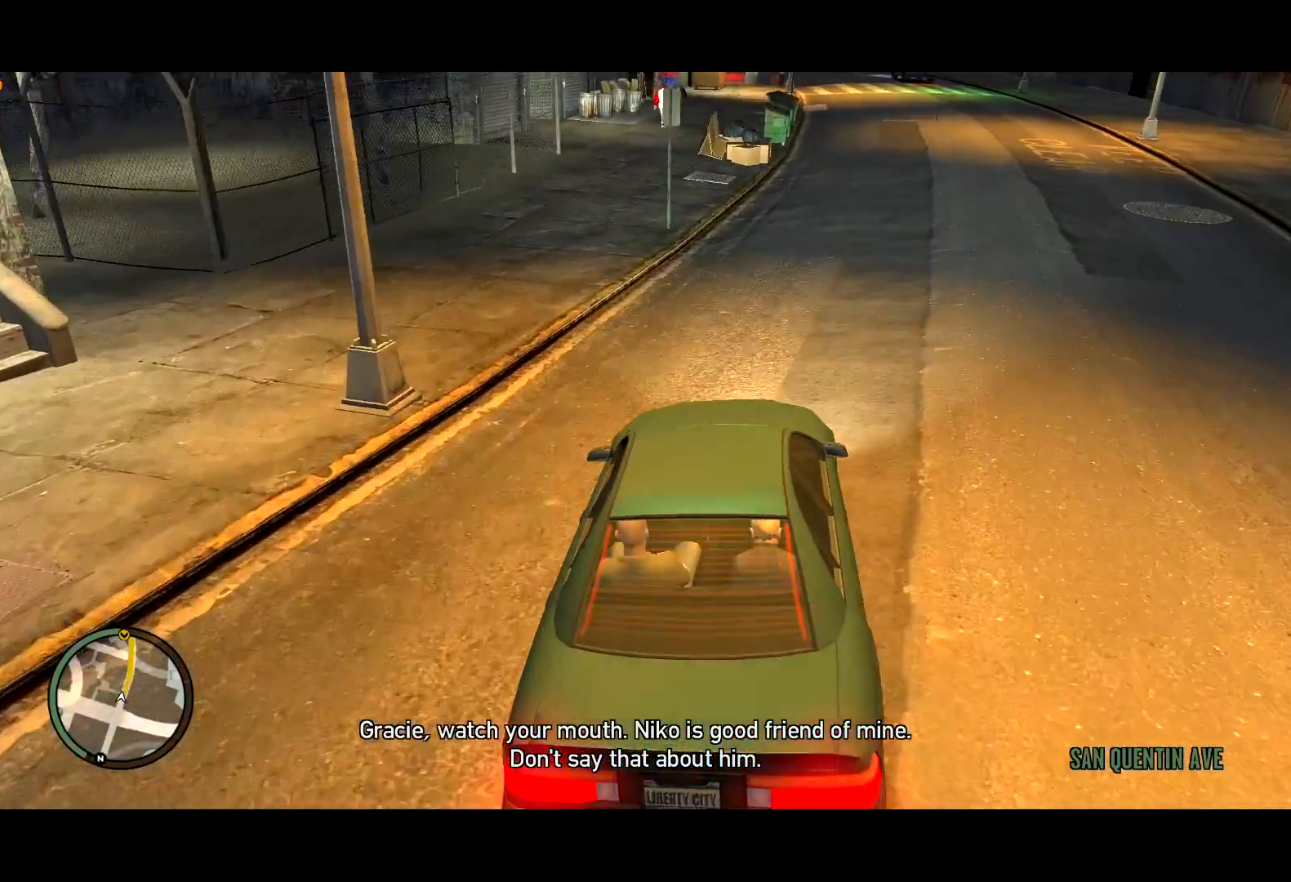
{"keys": ["w"], "mouse": [], "events": [[50, "d", "down"], [200, "d", "up"], [234, "lock", "down"], [334, "lock", "up"]]}